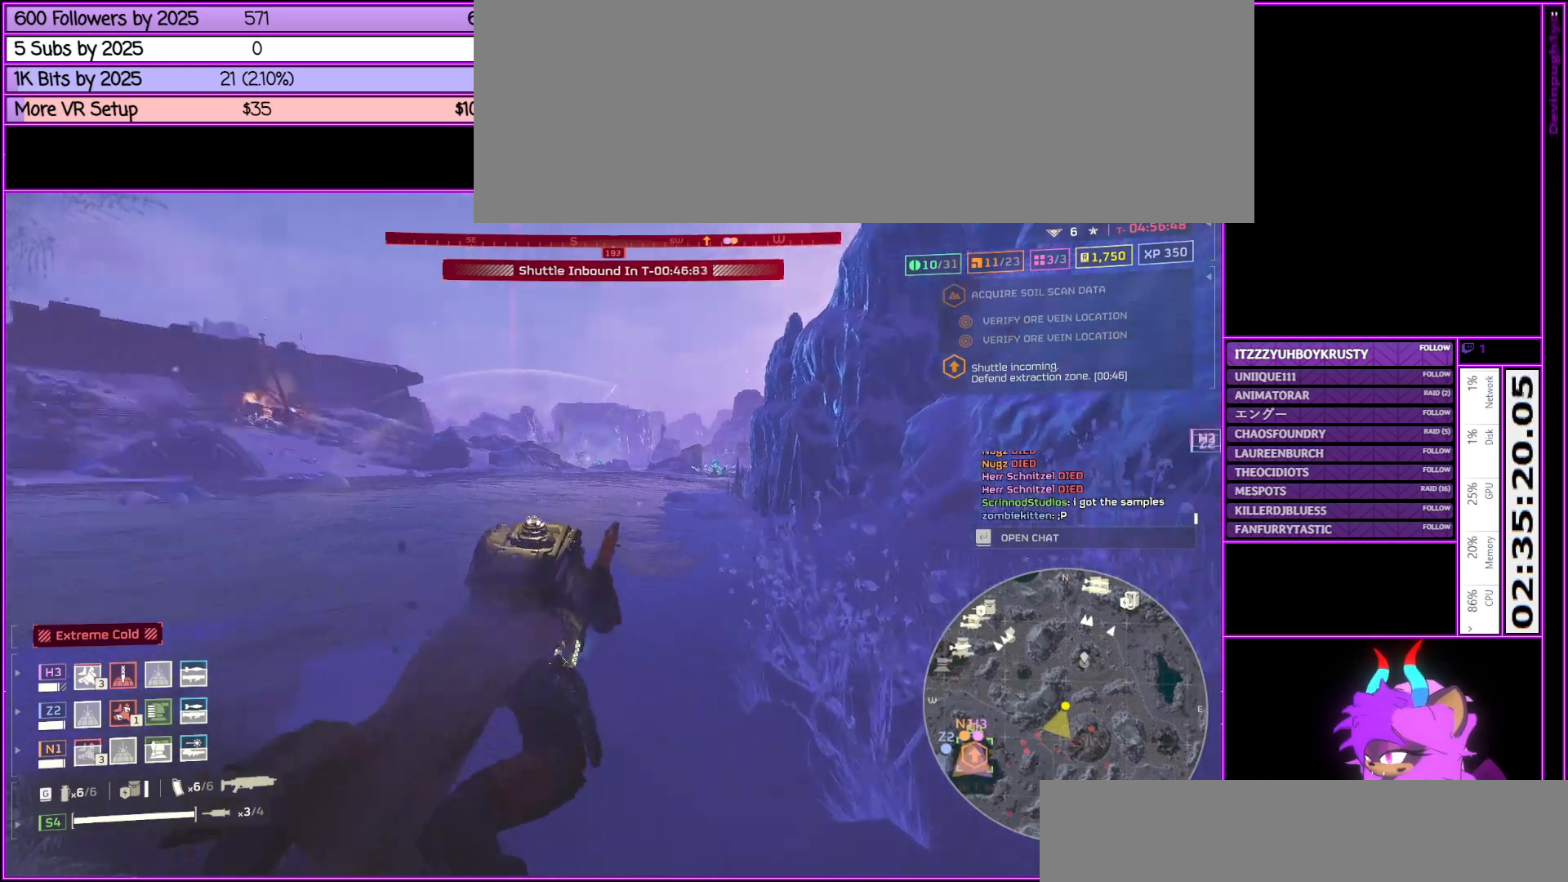
Gameplay with keyboard and mouse; each line is a JSON object with the keys and mouse buttons held at the frame after it. "events" lists presses ("down") and releases ("up") of ".", "/", "0", "1", "2", "3", "4", "5", "6", "7", "8", "9", "a", "alt_l", "alt_r", "b", "backslash", "backspace", "c", "caps_lock", "comma", "ctrl_l", "ctrl_r", "d", "down", "e", "equals", "escape", "f", "f1", "f10", "f11", "f12", "f2", "f3", "f4", "f5", "f6", "f7", "f8", "f9", "g", "h", "i", "j", "k", "l", "lbracket", "left", "m", "minus", "n", "o", "p", "q", "quote", "r", "rbracket", "return", "right", "s", "semicolon", "shift_l", "shift_r", "space", "super", "t", "tab", "tilde", "u", "up", "v", "w", "x", "y", "z", "mouse_left", "mouse_middle", "mouse_right", "mouse_wheel_up" and "mouse_wheel_down" between this image and that frame as [ms after this image, input, new state], when the widget could be followed in between. "mouse_left", "mouse_middle", "mouse_right", "mouse_wheel_up", "mouse_wheel_down" = the "left", "middle", "right", "wheel_up", "wheel_down" buttons of the "mouse" list. No other keys are recorded. Not read: mouse_move.
{"keys": ["d"], "mouse": [], "events": [[17, "d", "down"], [200, "w", "up"]]}
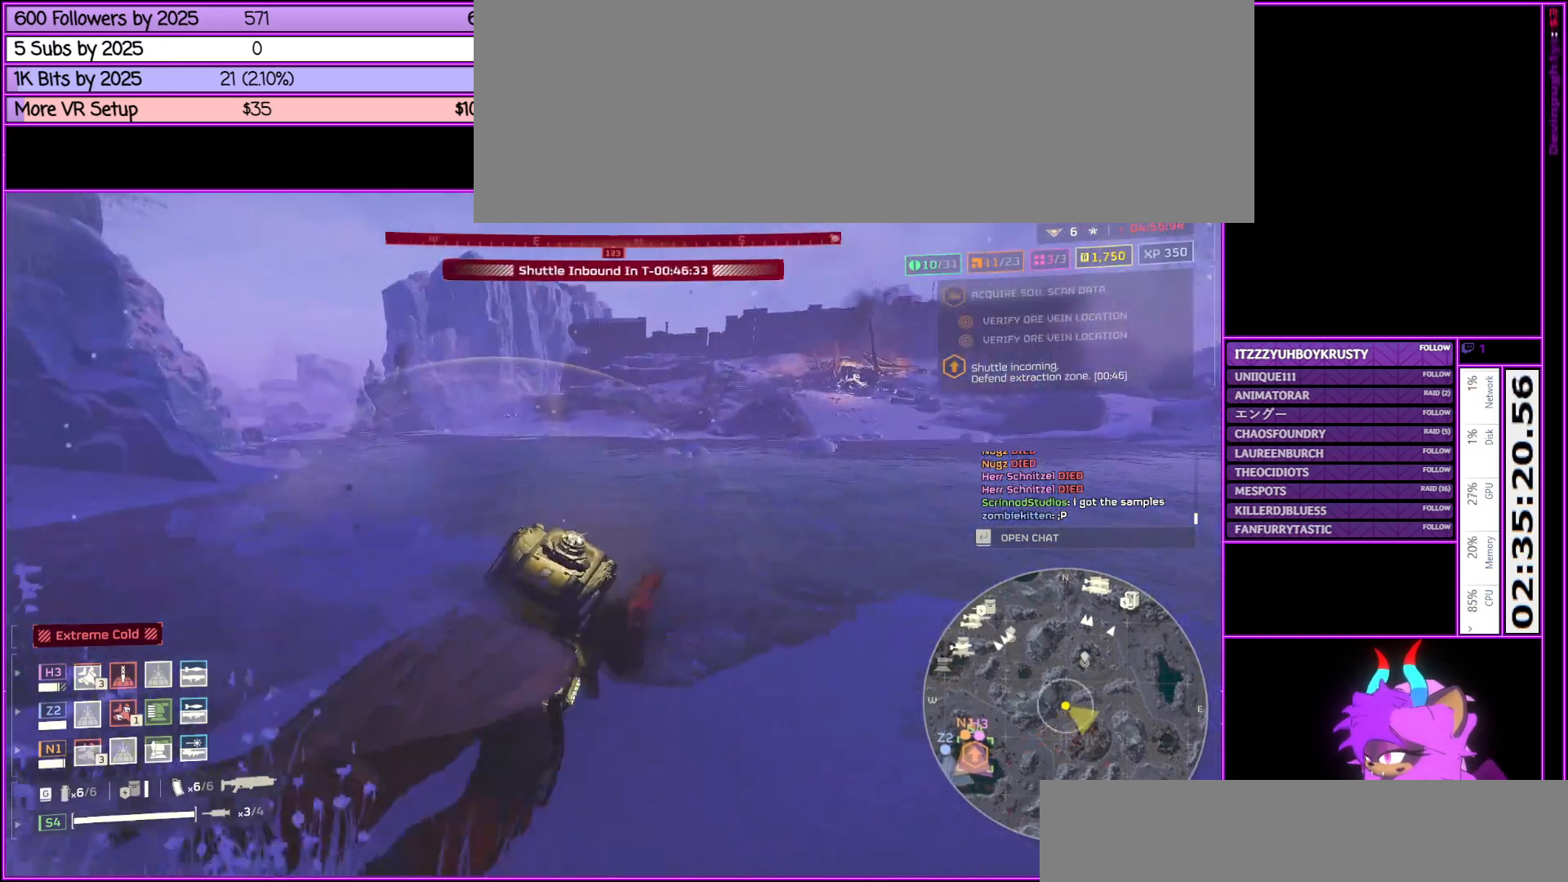
{"keys": ["d"], "mouse": [], "events": []}
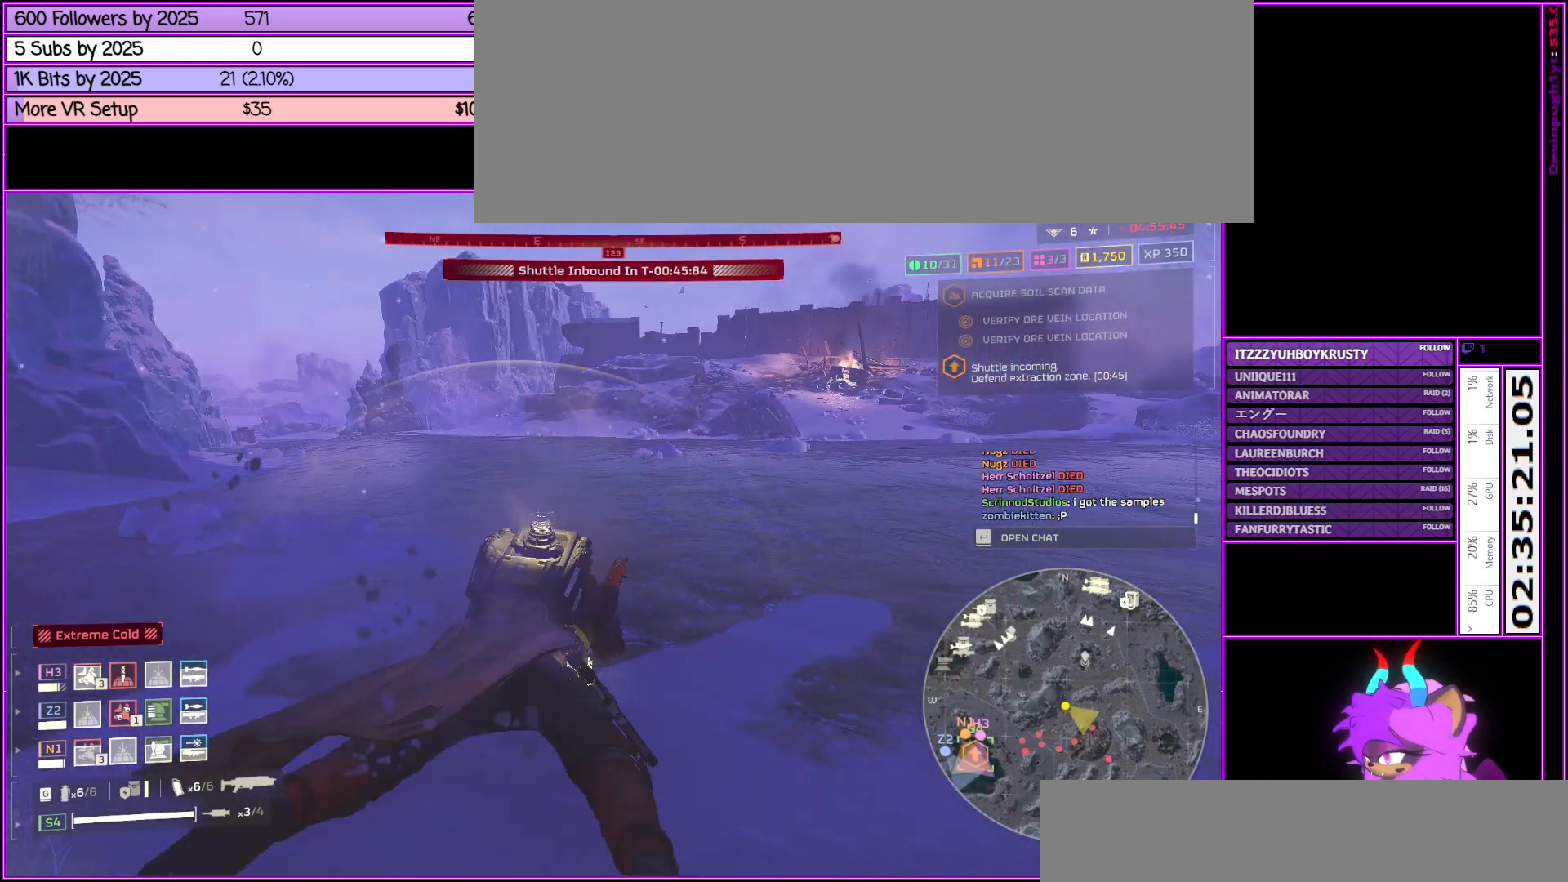
{"keys": ["d"], "mouse": [], "events": []}
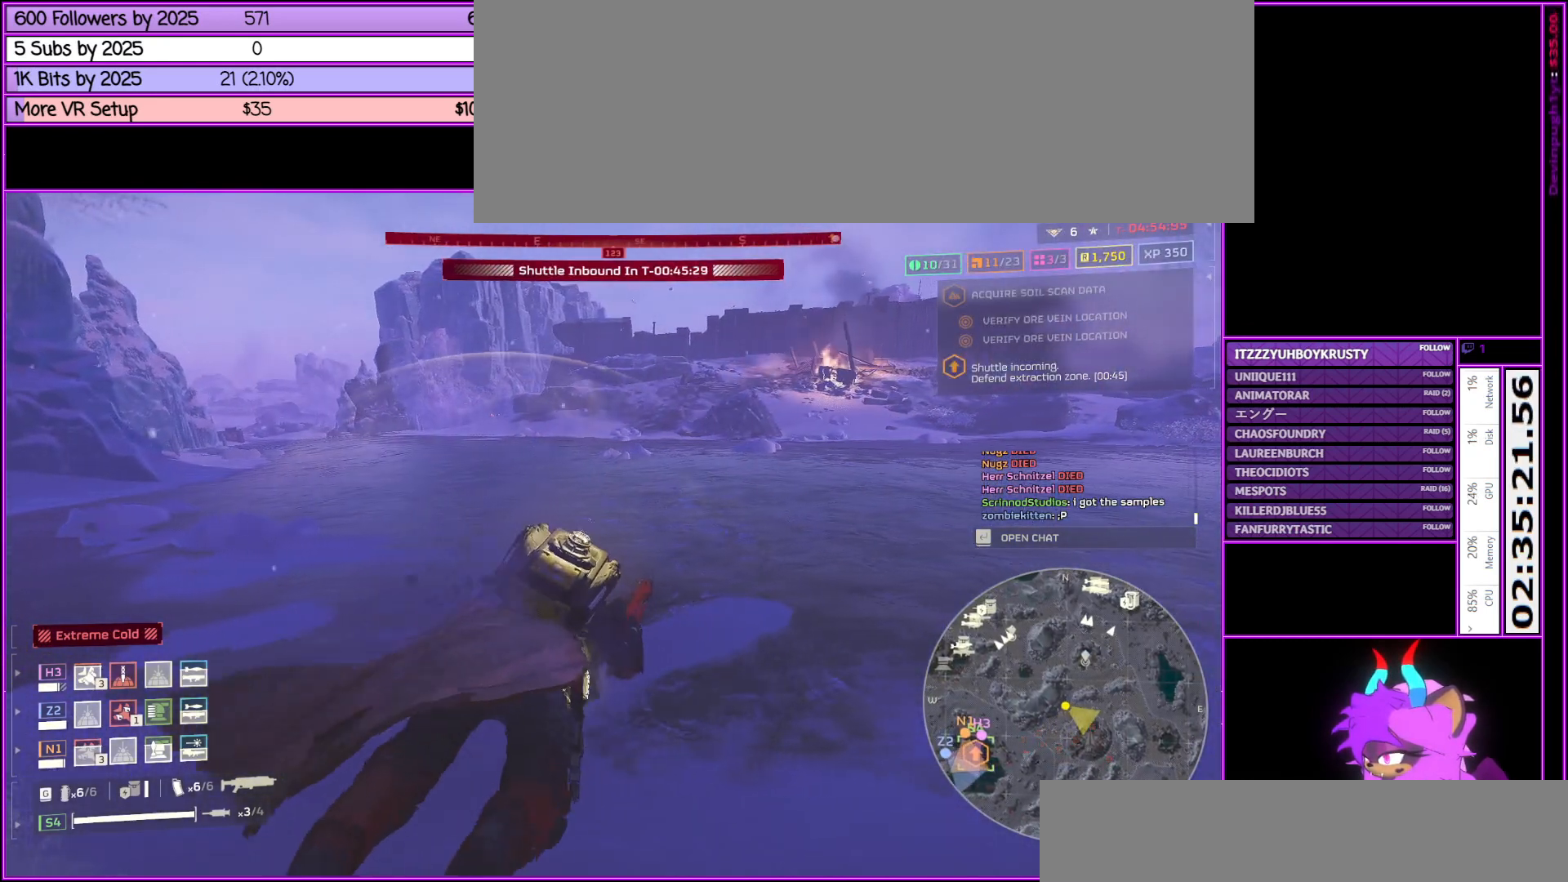
{"keys": ["d", "w"], "mouse": [], "events": [[383, "w", "down"]]}
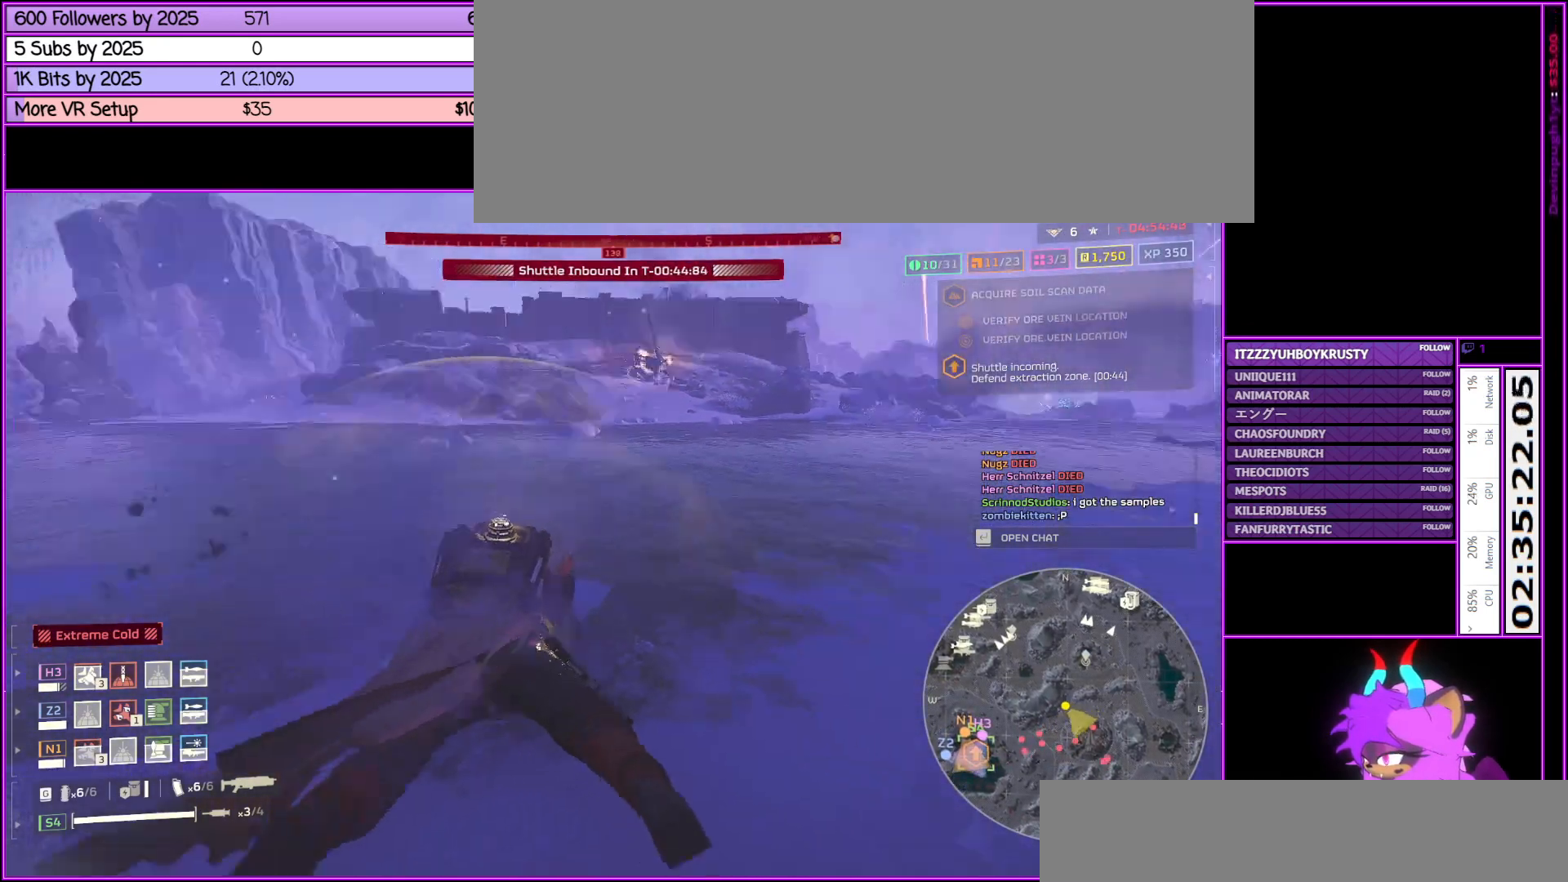
{"keys": ["w"], "mouse": [], "events": [[133, "d", "up"]]}
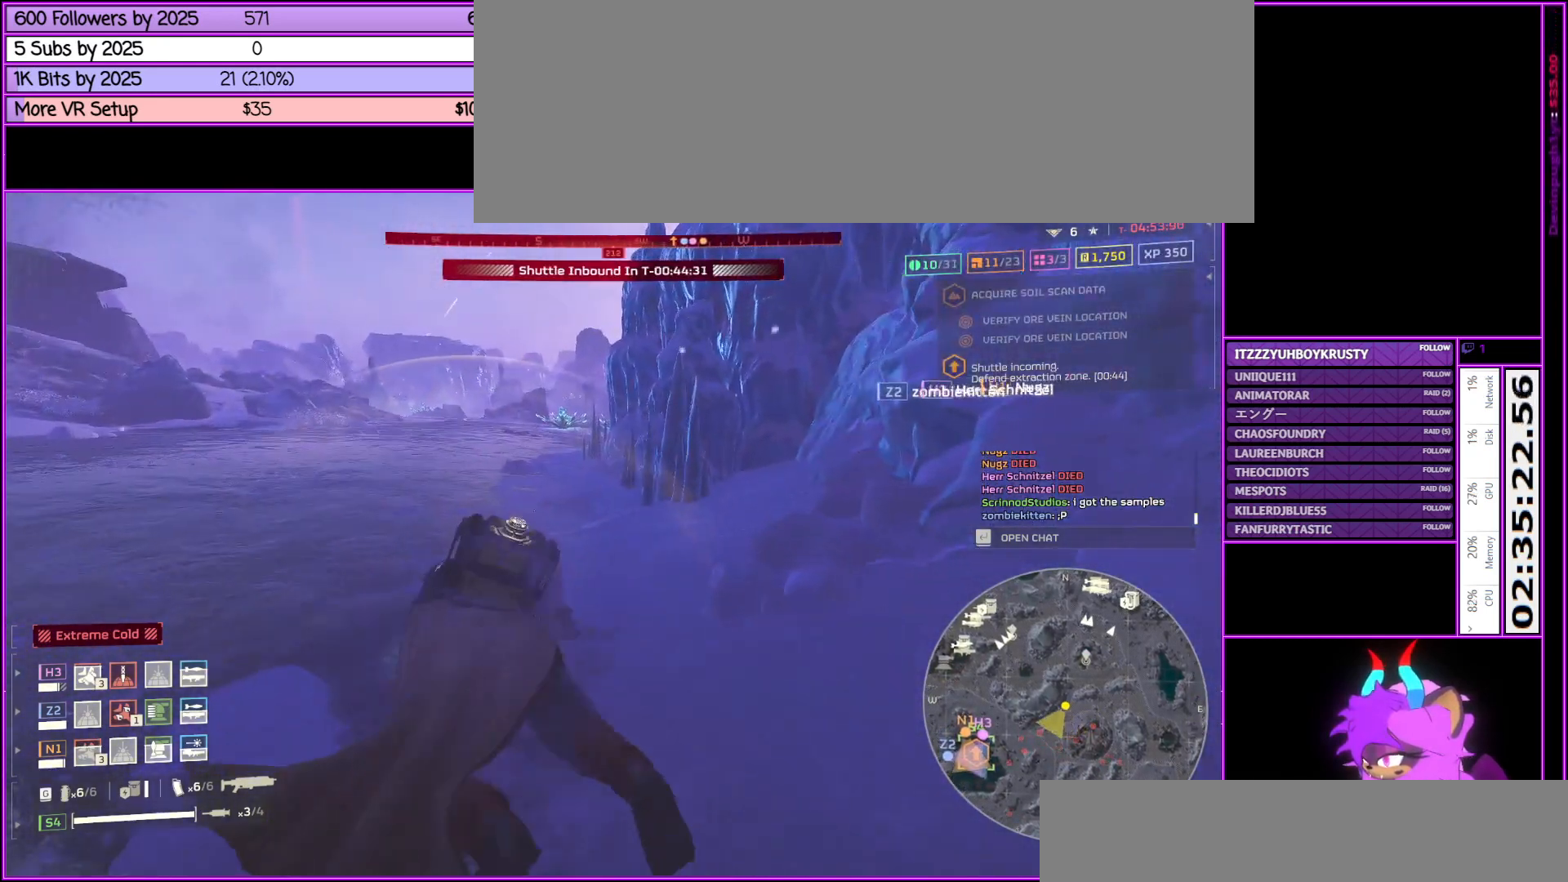
{"keys": ["w"], "mouse": [], "events": []}
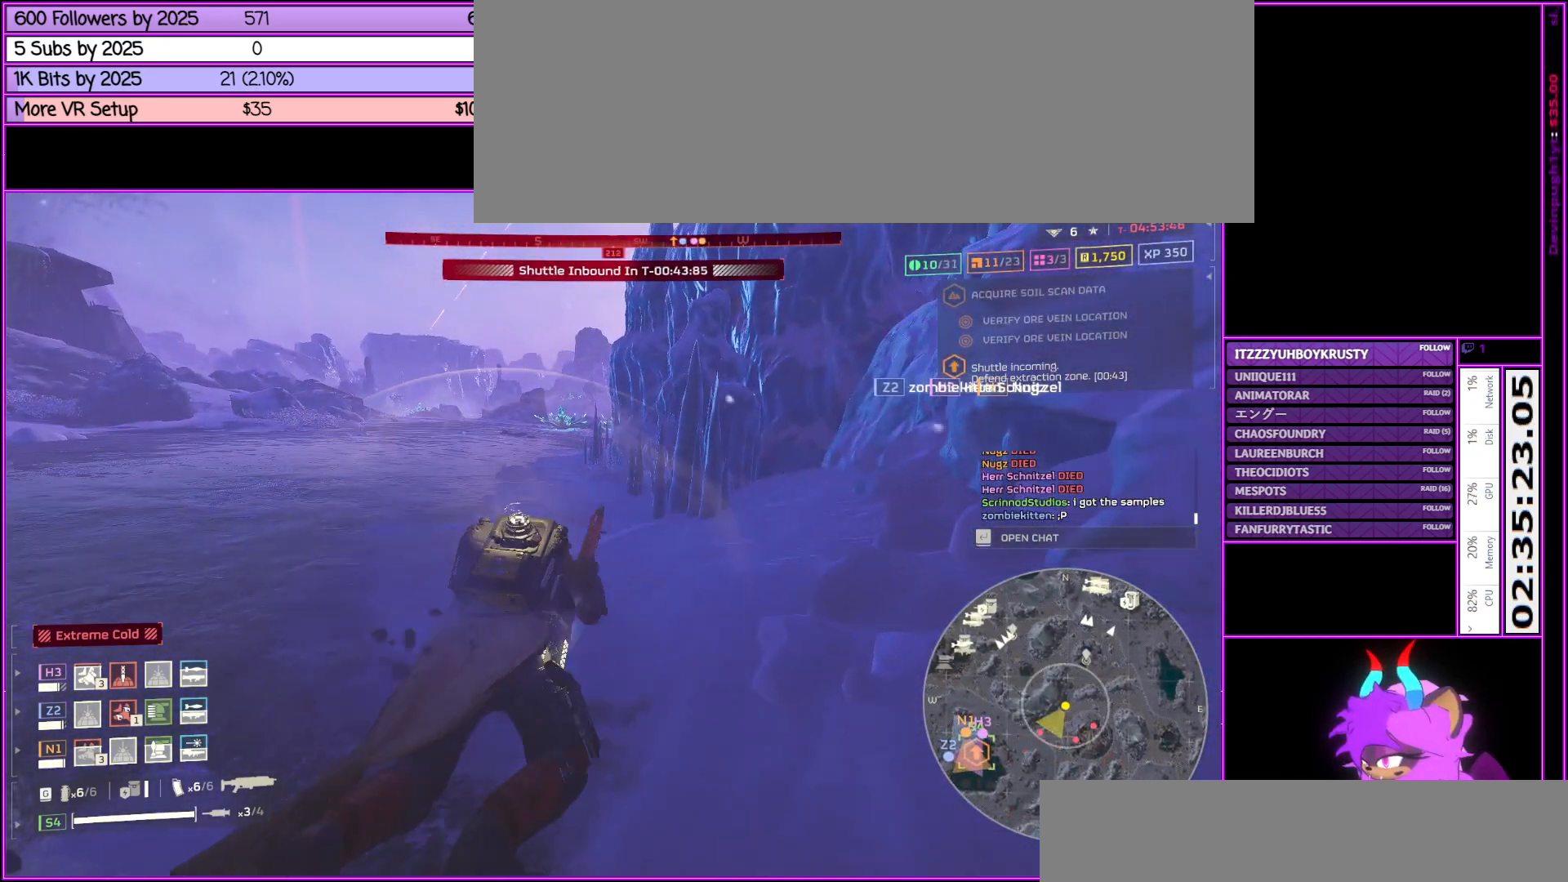
{"keys": ["a", "w"], "mouse": [], "events": [[350, "a", "down"]]}
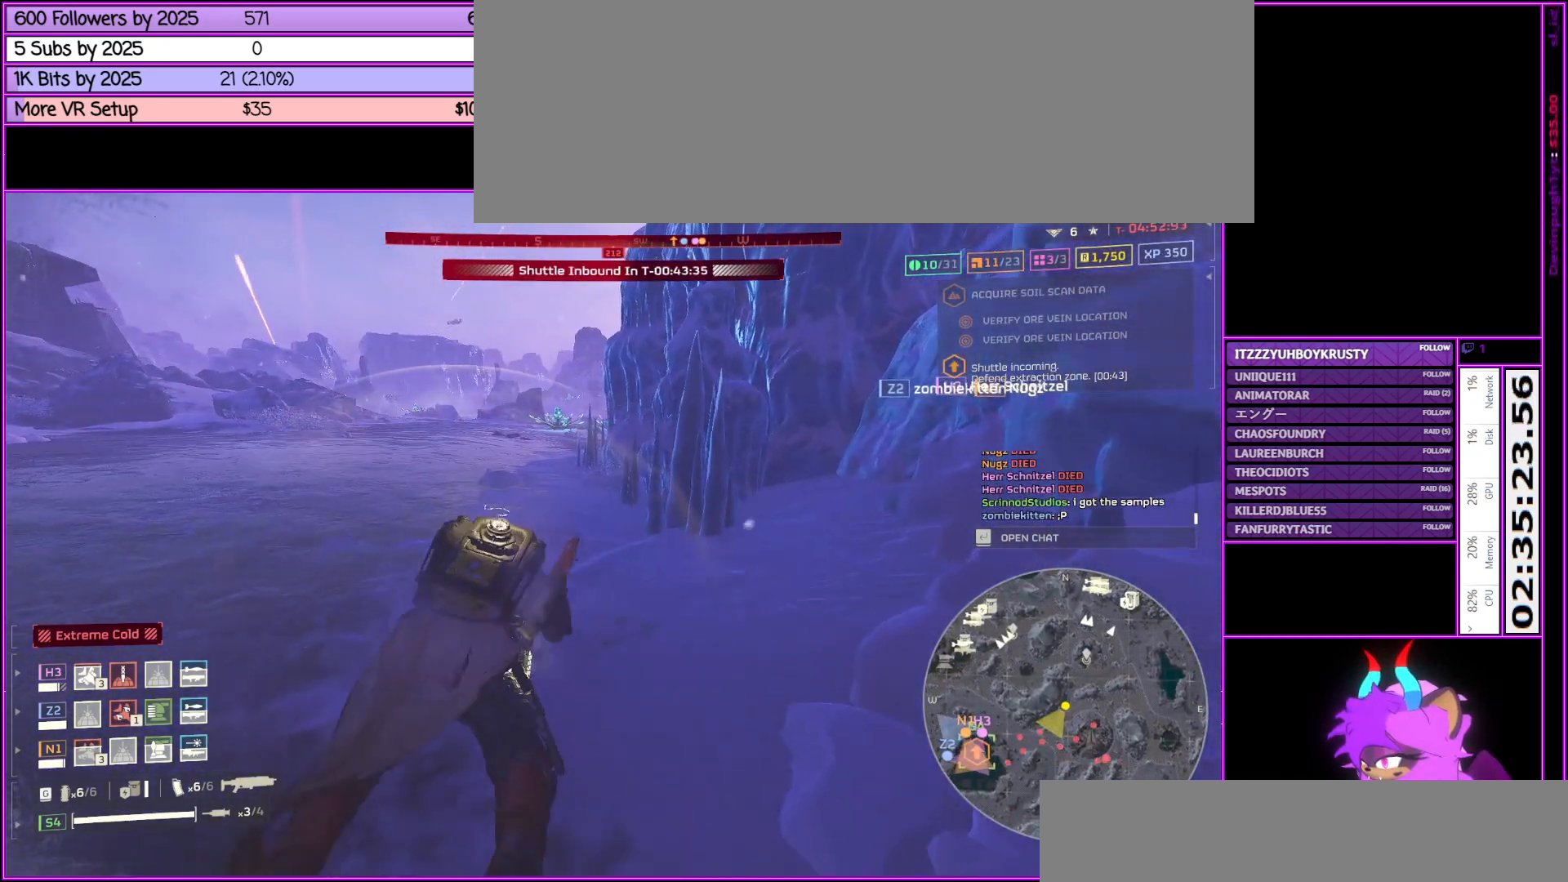
{"keys": ["w"], "mouse": [], "events": [[450, "a", "up"]]}
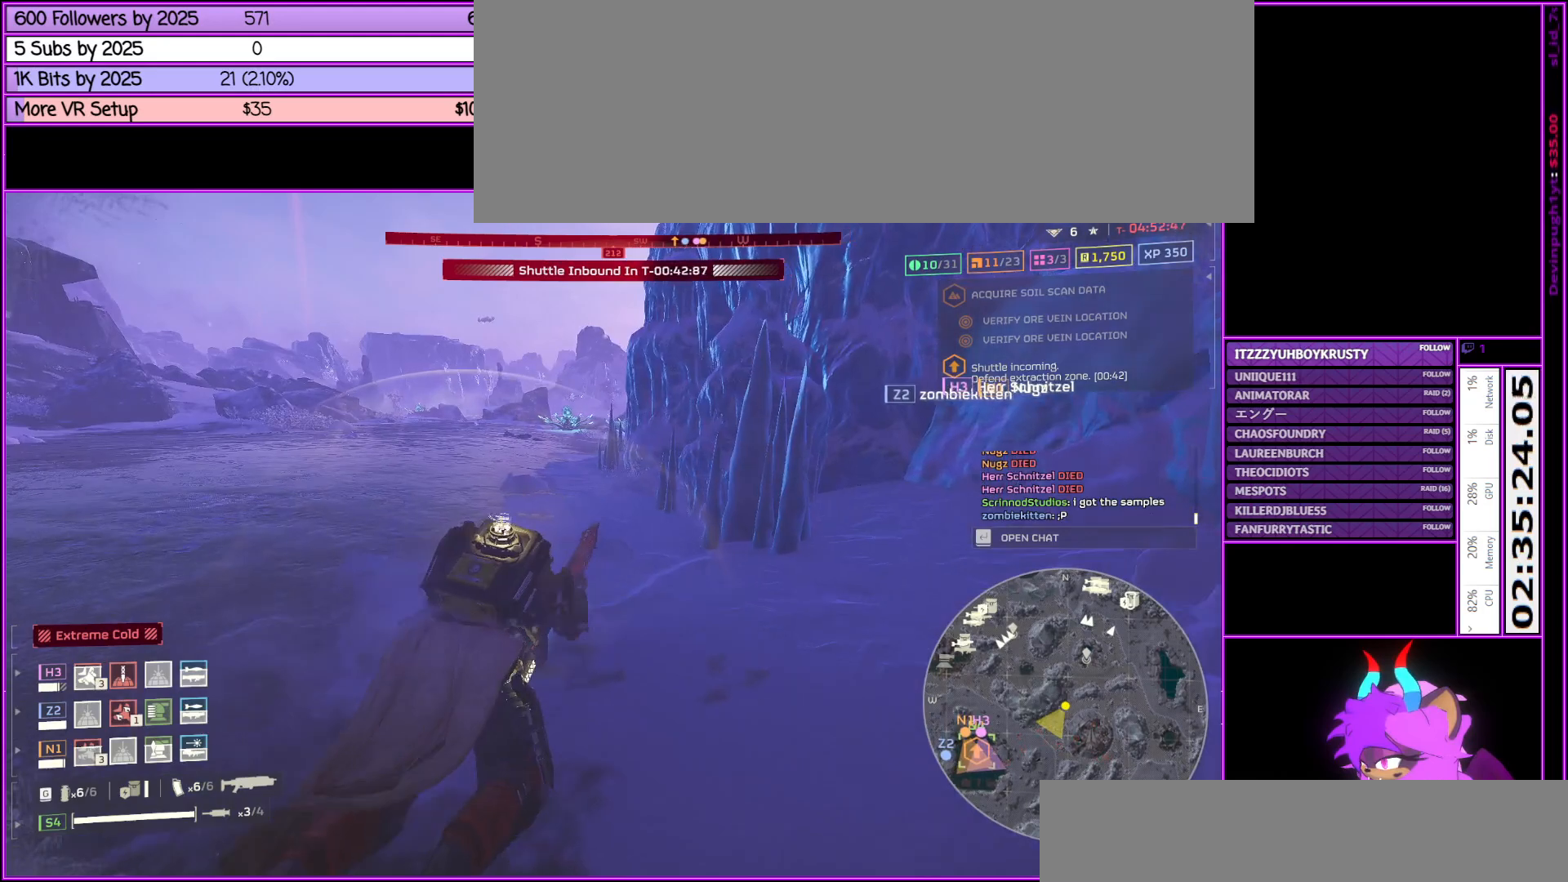
{"keys": ["w"], "mouse": [], "events": []}
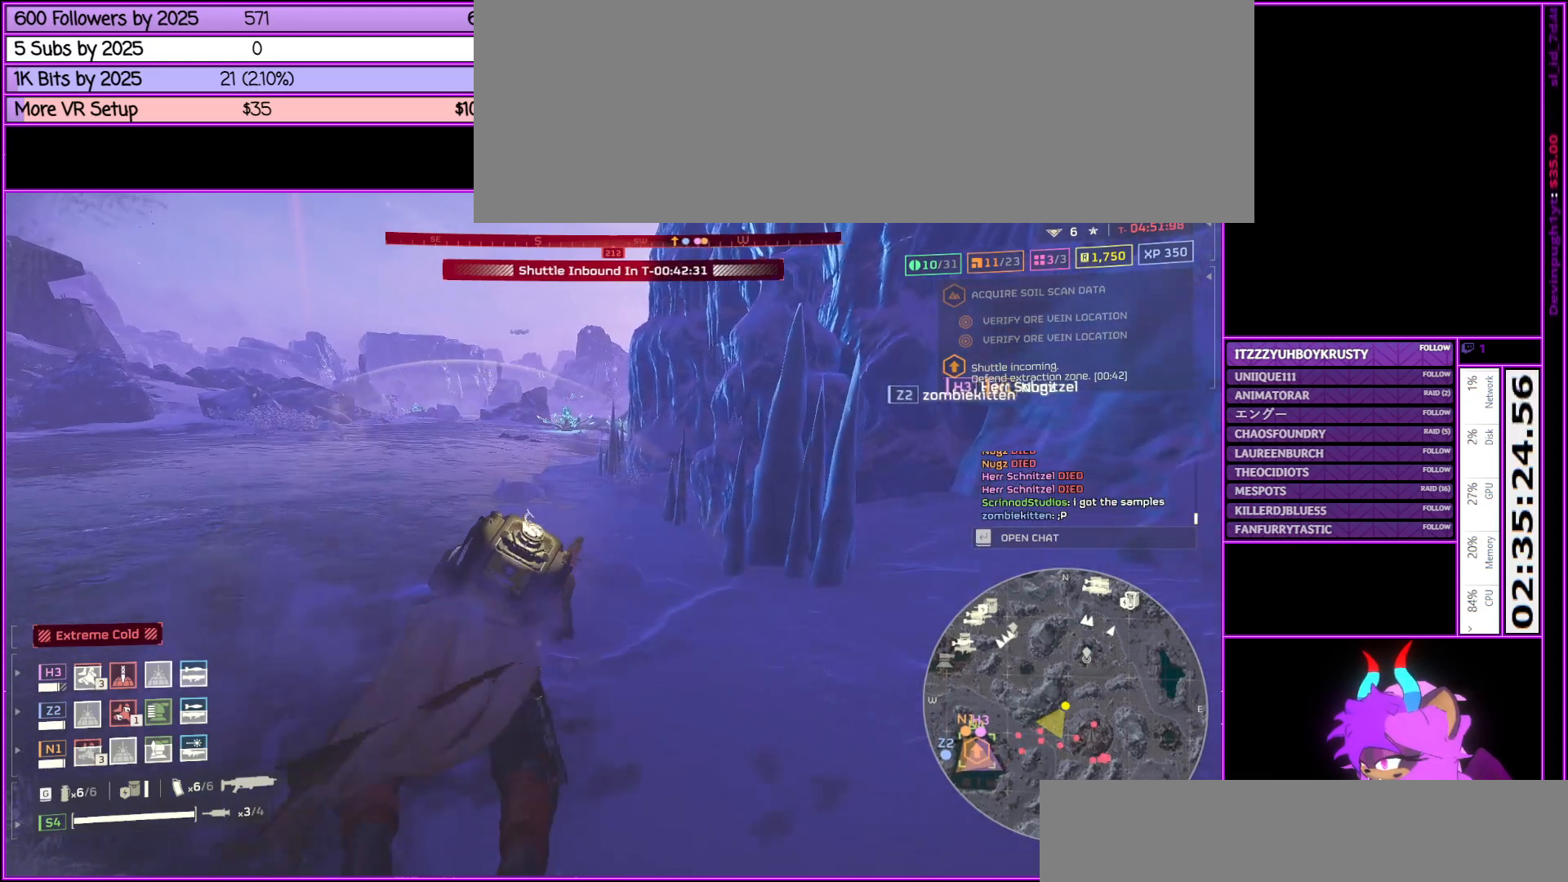
{"keys": ["w"], "mouse": [], "events": []}
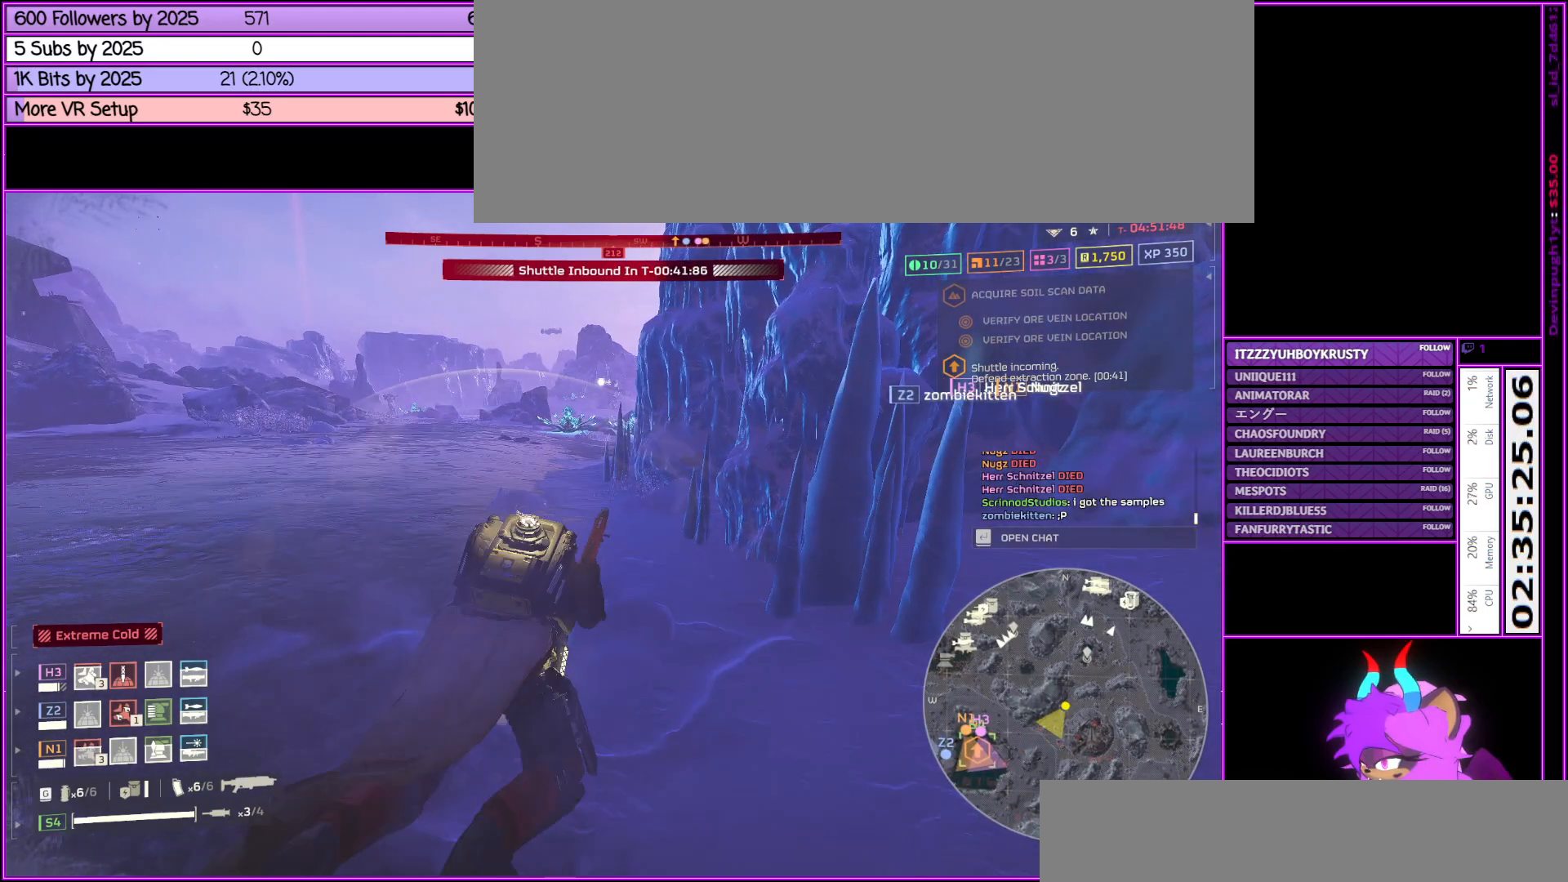
{"keys": ["a", "w"], "mouse": [], "events": [[117, "a", "down"]]}
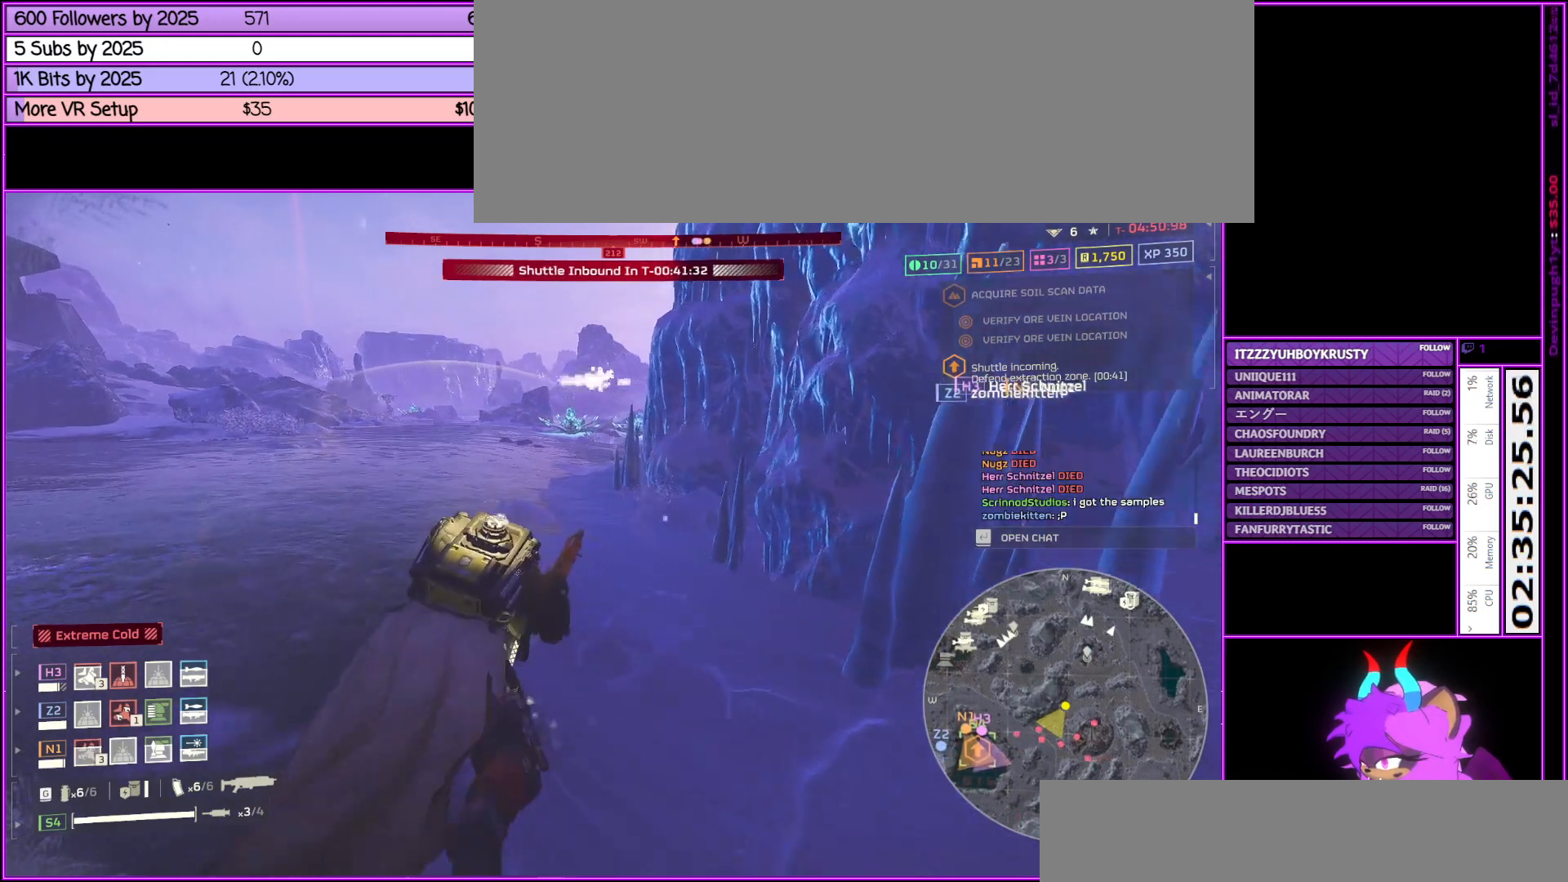
{"keys": ["w"], "mouse": [], "events": [[33, "a", "up"]]}
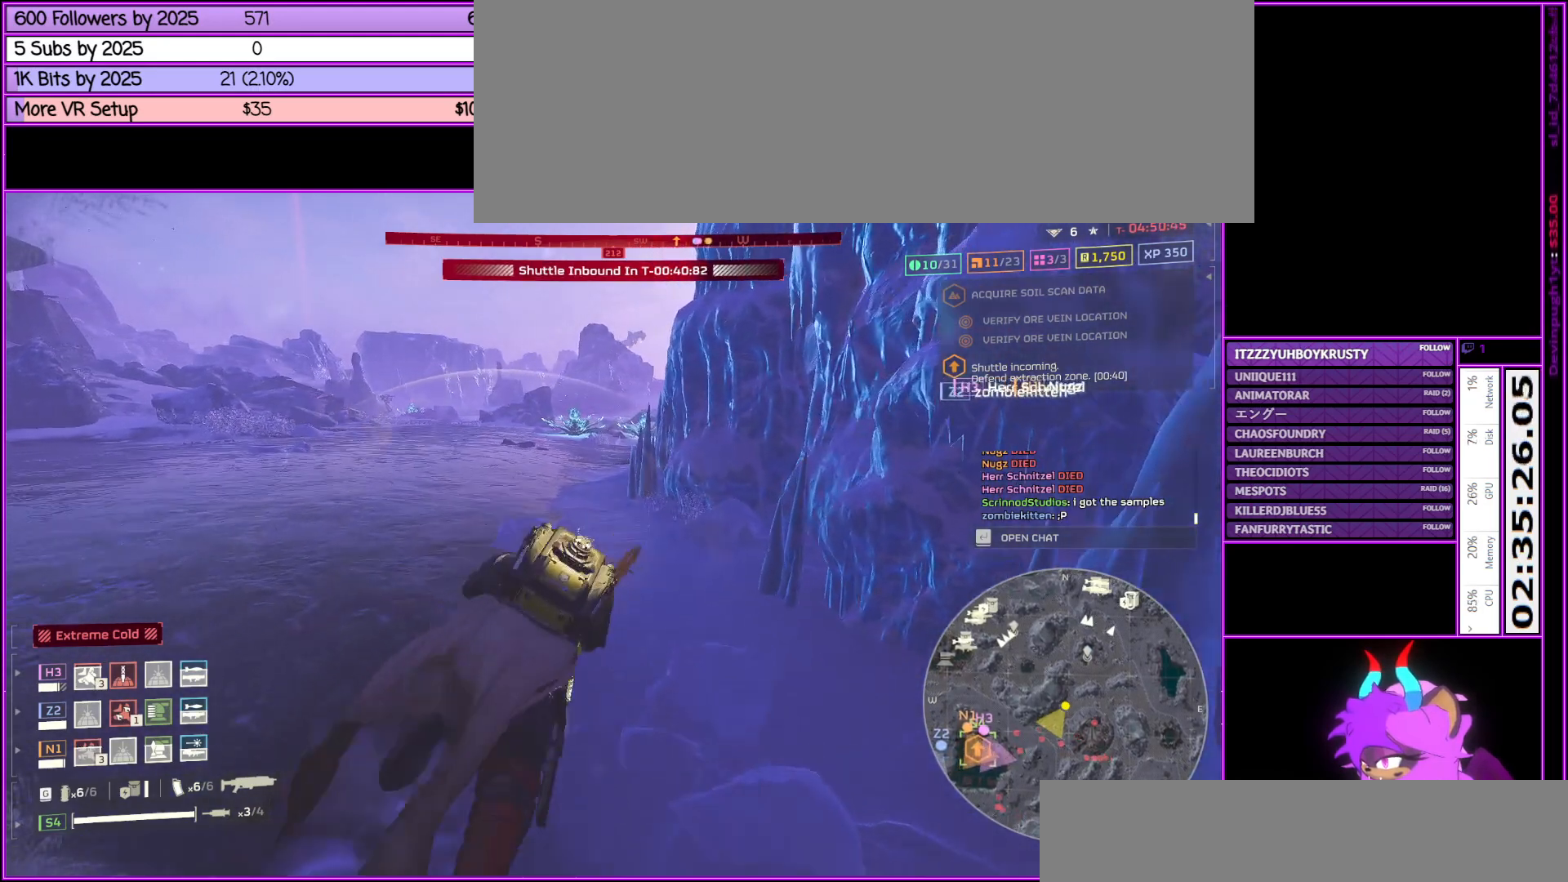
{"keys": ["a", "w"], "mouse": [], "events": [[250, "a", "down"]]}
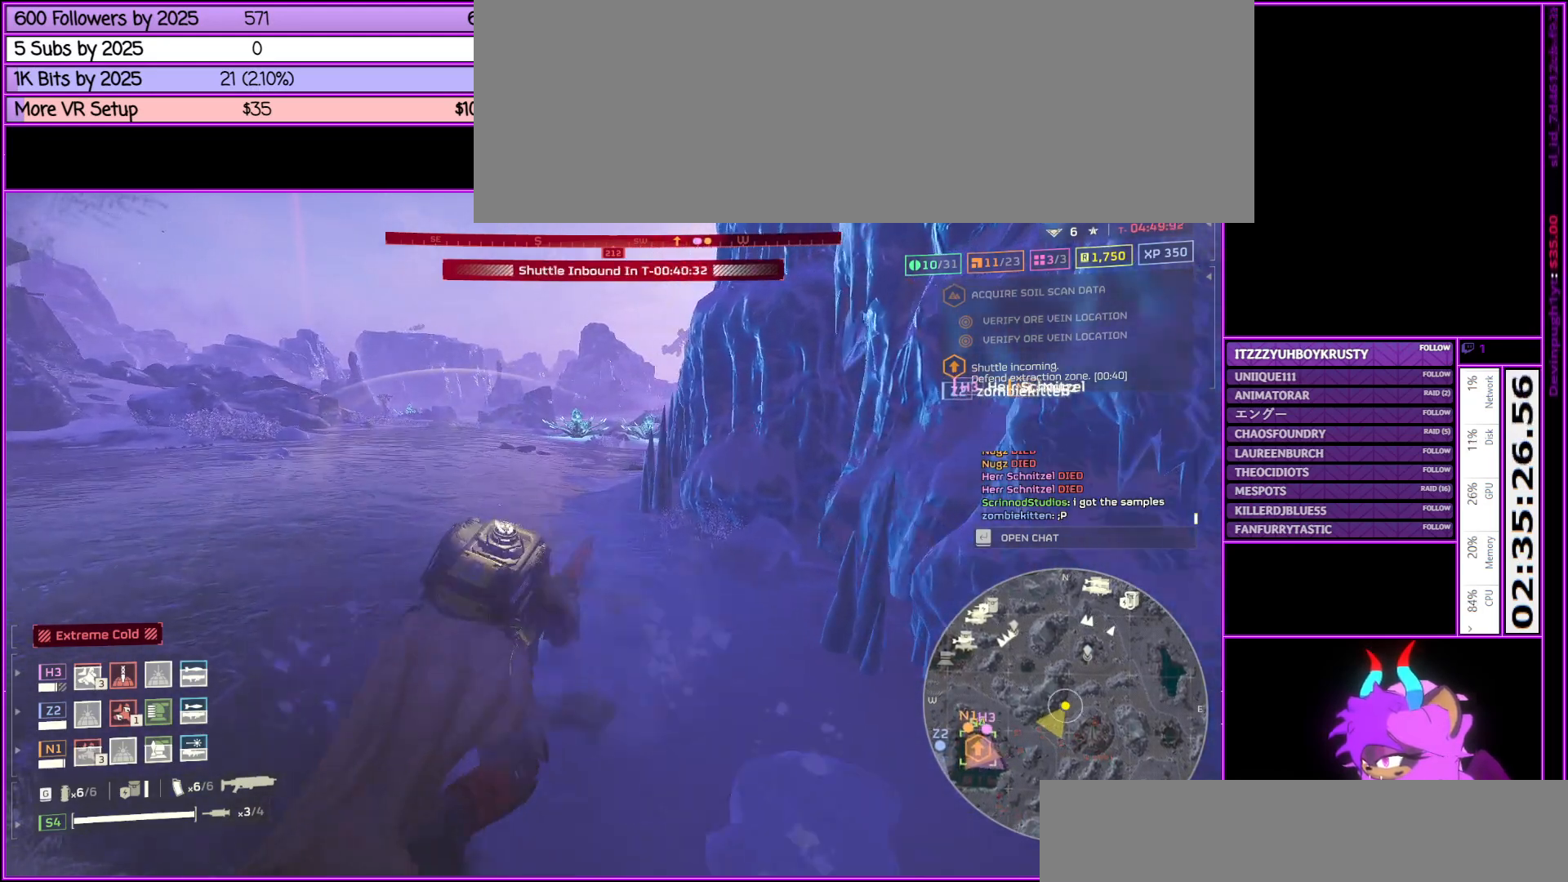
{"keys": ["a", "w"], "mouse": [], "events": []}
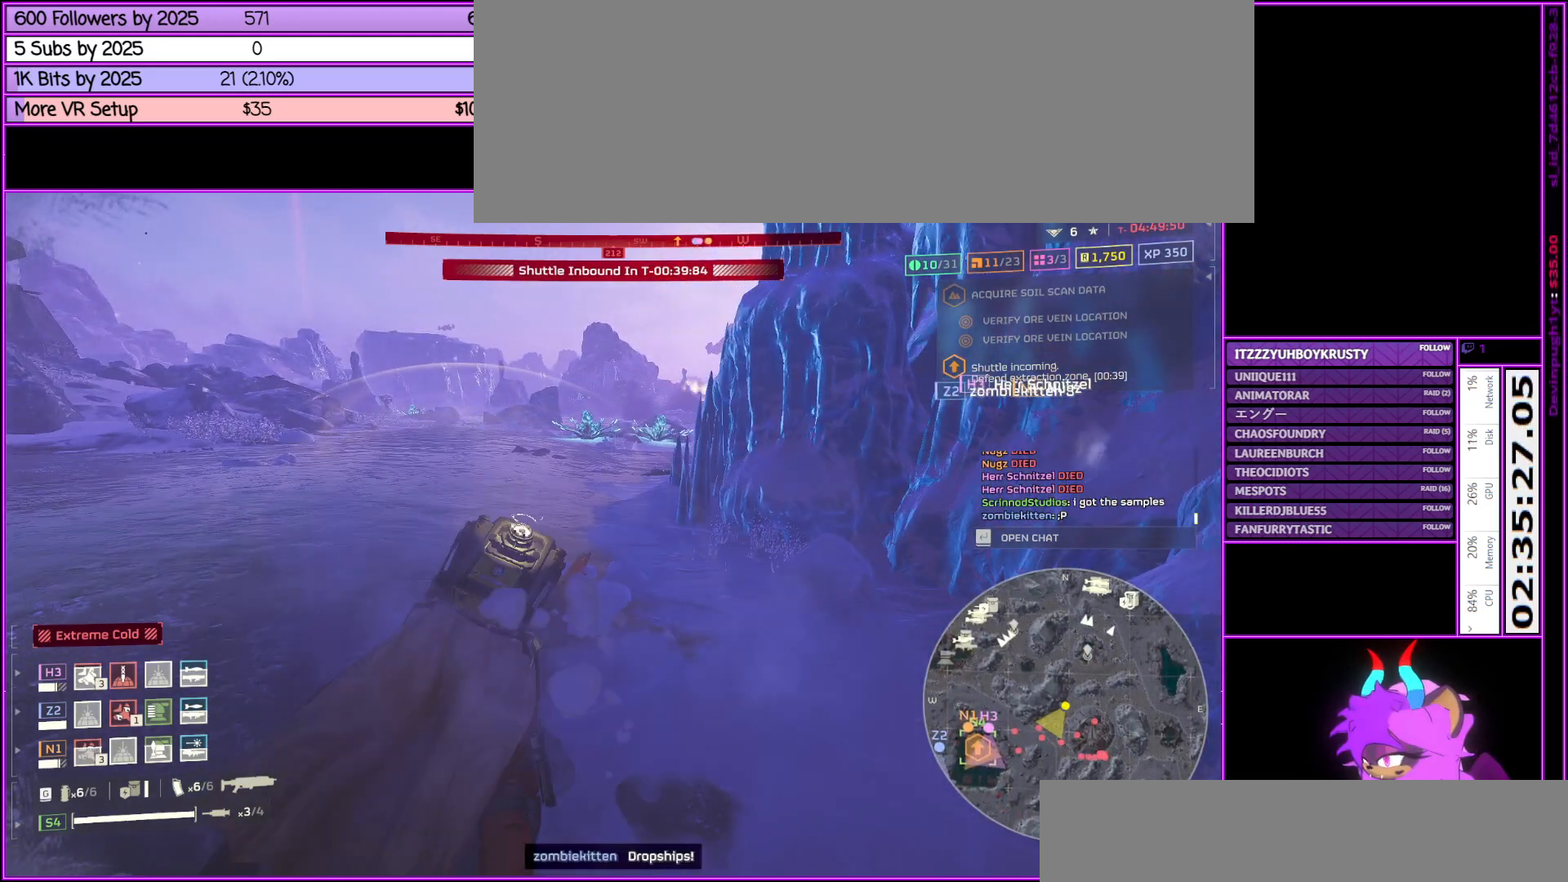
{"keys": ["w"], "mouse": [], "events": [[100, "a", "up"]]}
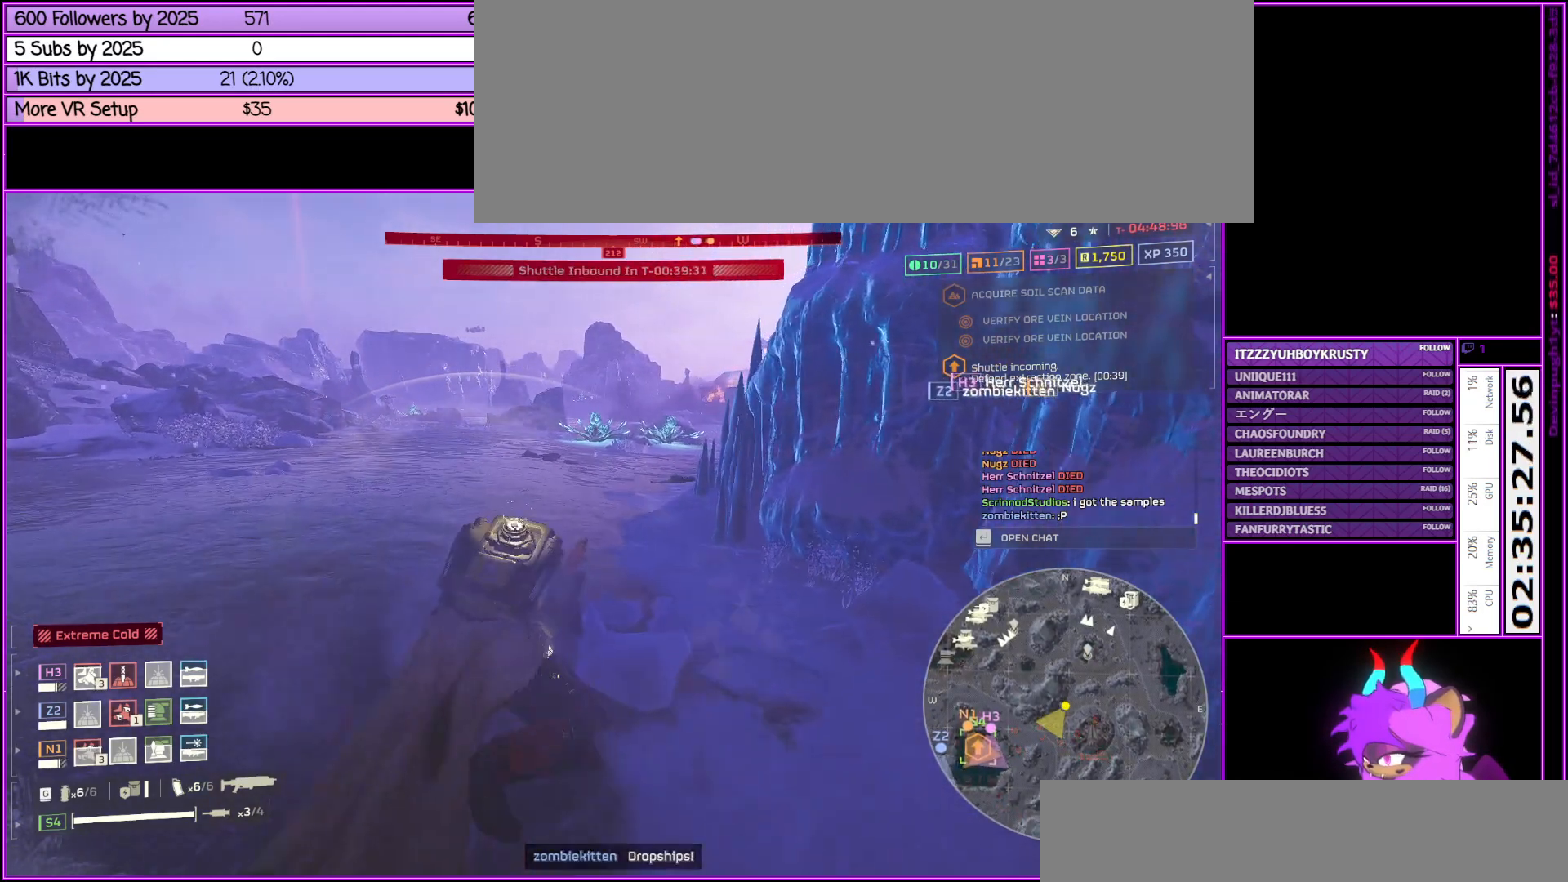
{"keys": ["w"], "mouse": [], "events": [[200, "tab", "down"], [283, "tab", "up"]]}
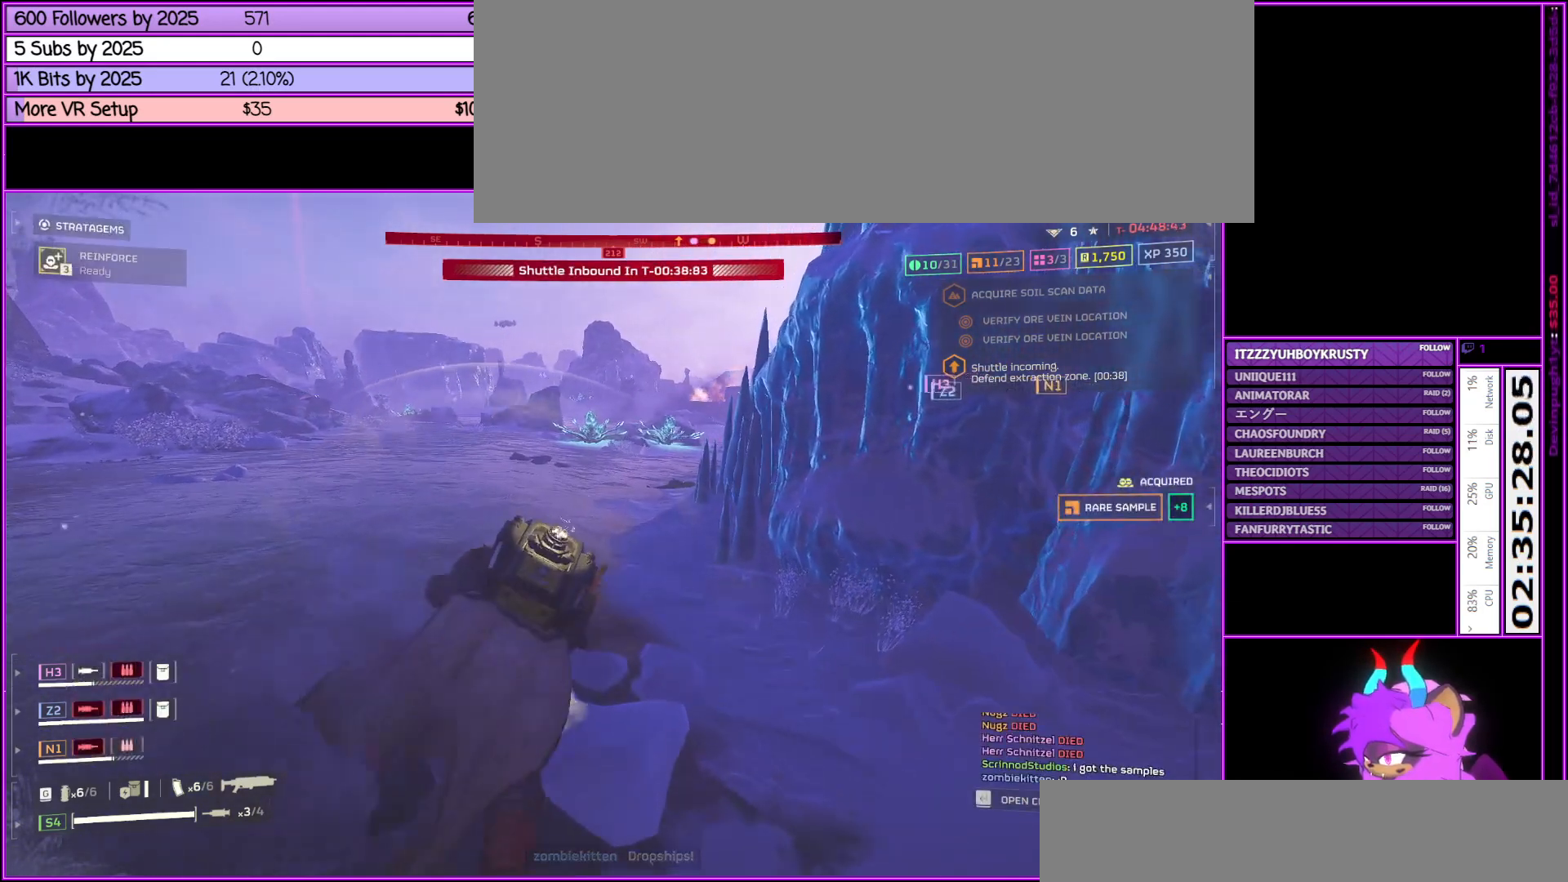
{"keys": ["a", "w"], "mouse": [], "events": [[500, "a", "down"]]}
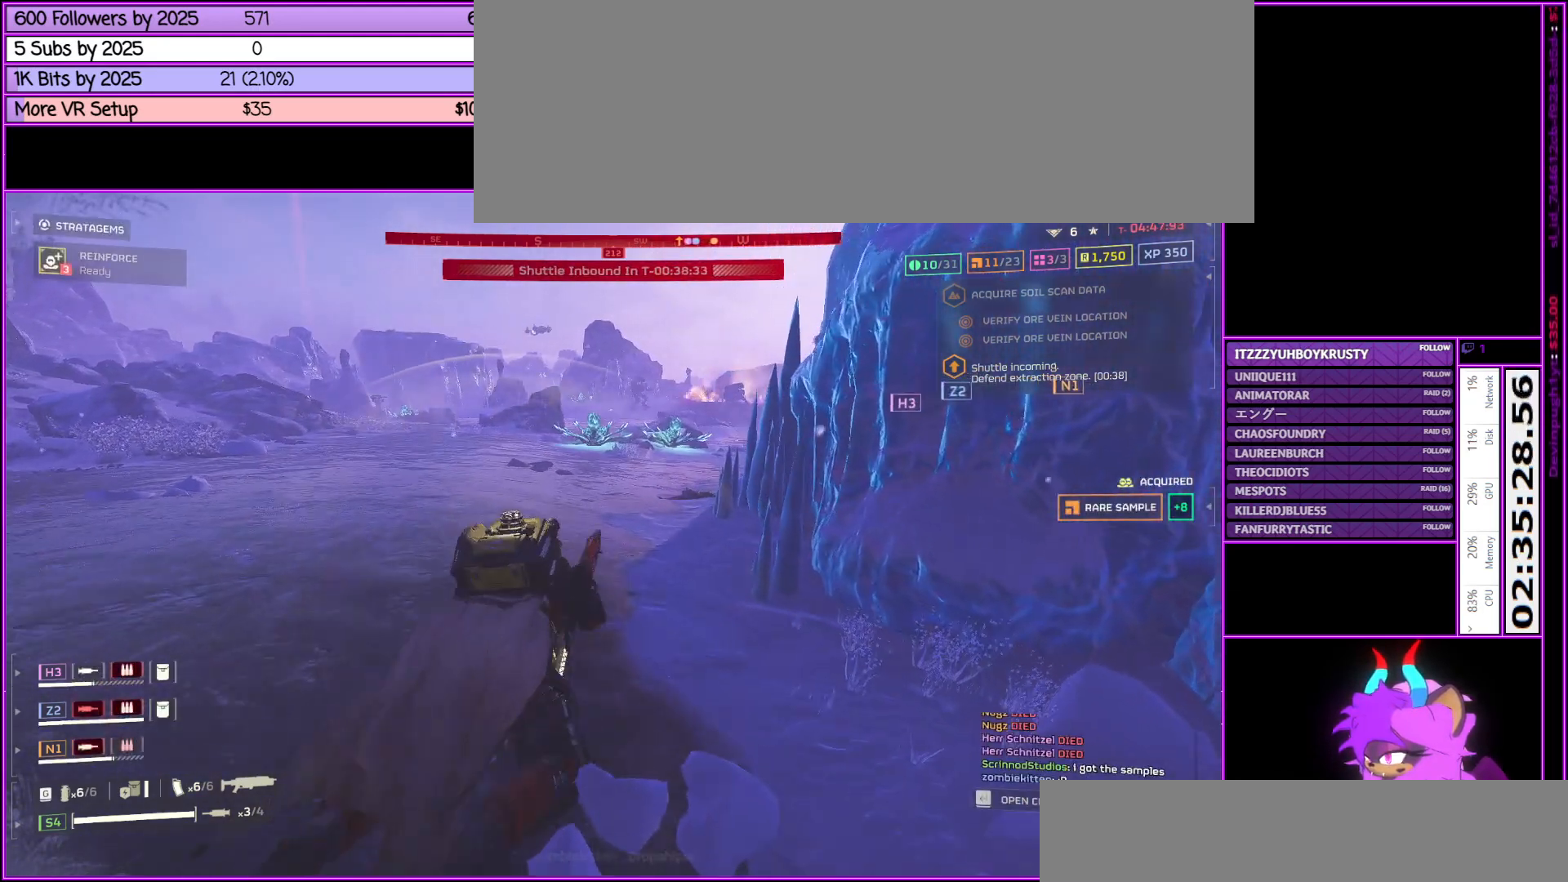
{"keys": ["a", "w"], "mouse": [], "events": []}
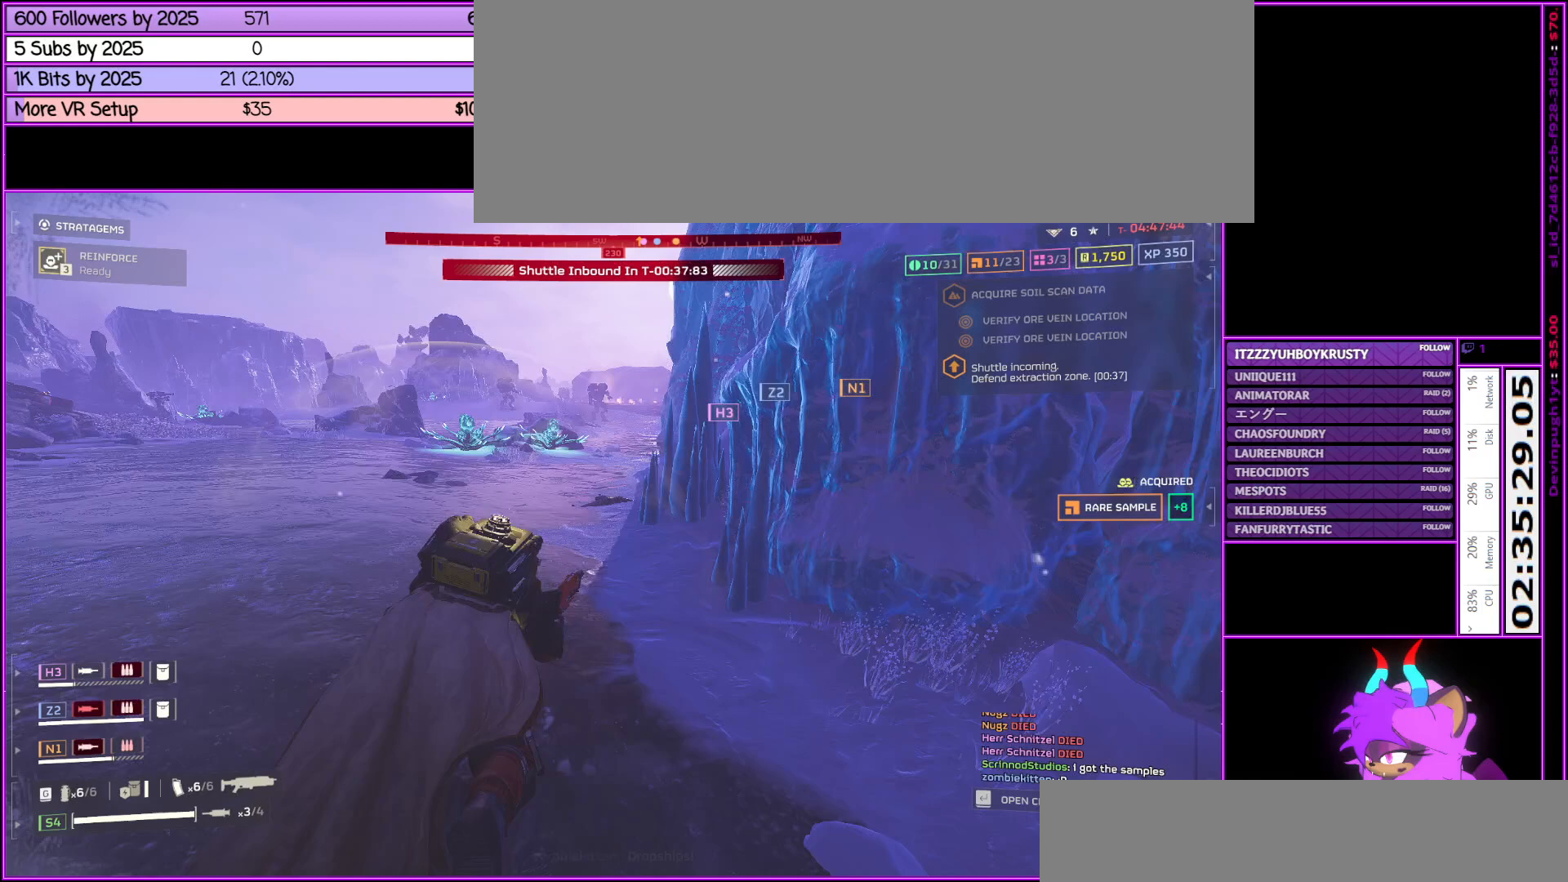
{"keys": ["ctrl_l"], "mouse": [], "events": [[117, "a", "up"], [200, "w", "up"], [400, "ctrl_l", "down"]]}
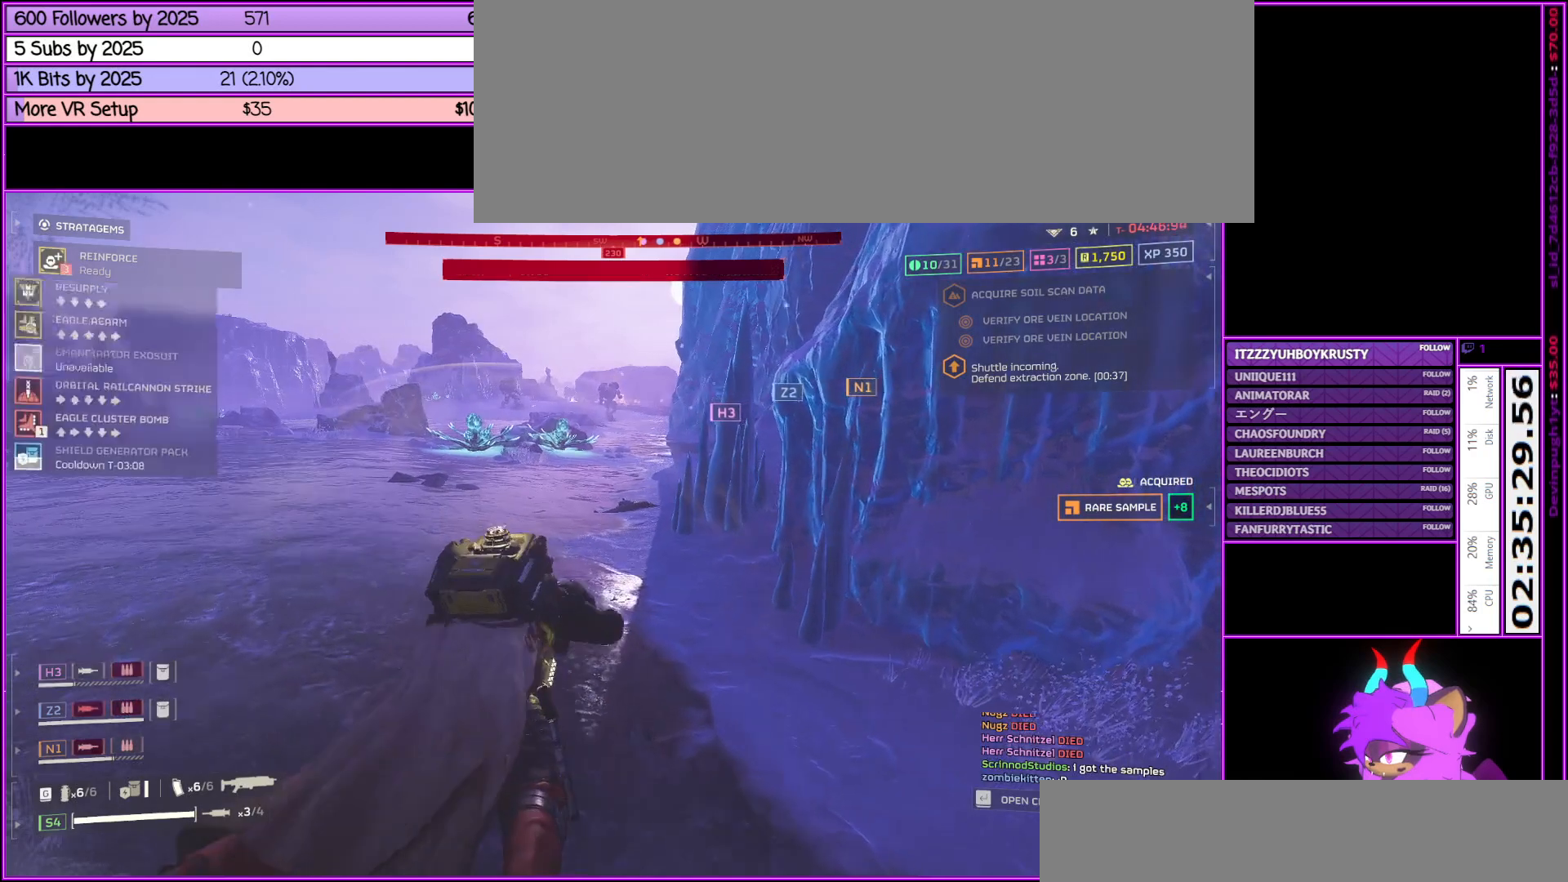
{"keys": ["ctrl_l", "s"], "mouse": [], "events": [[167, "w", "down"], [317, "d", "down"], [350, "w", "up"], [450, "d", "up"], [500, "s", "down"]]}
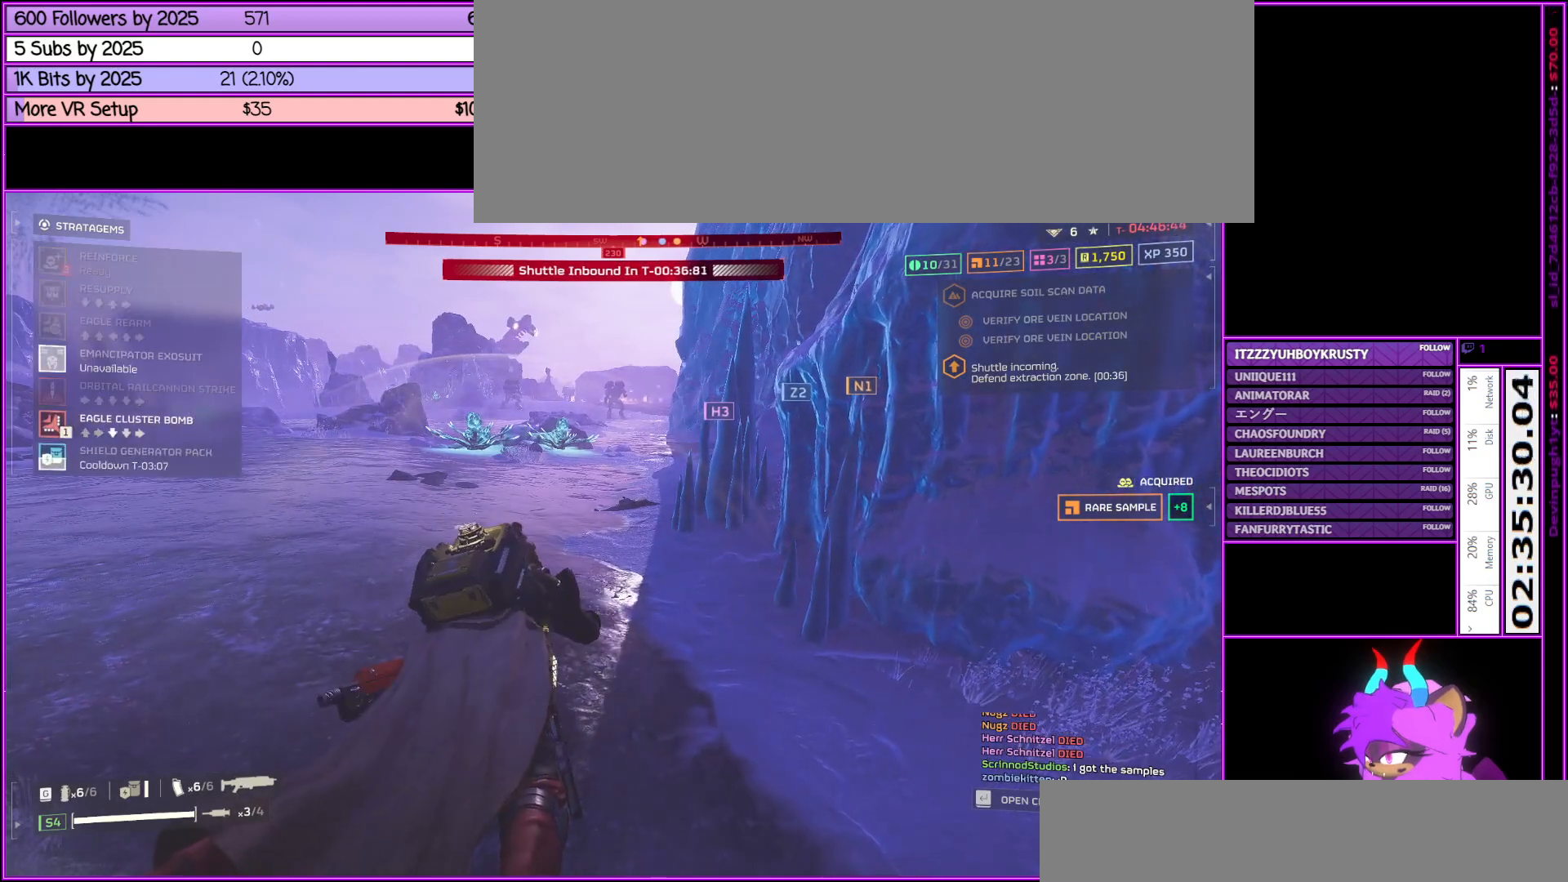
{"keys": [], "mouse": ["right"], "events": [[133, "s", "up"], [183, "s", "down"], [333, "d", "down"], [333, "s", "up"], [383, "ctrl_l", "up"], [383, "d", "up"], [483, "mouse_right", "down"]]}
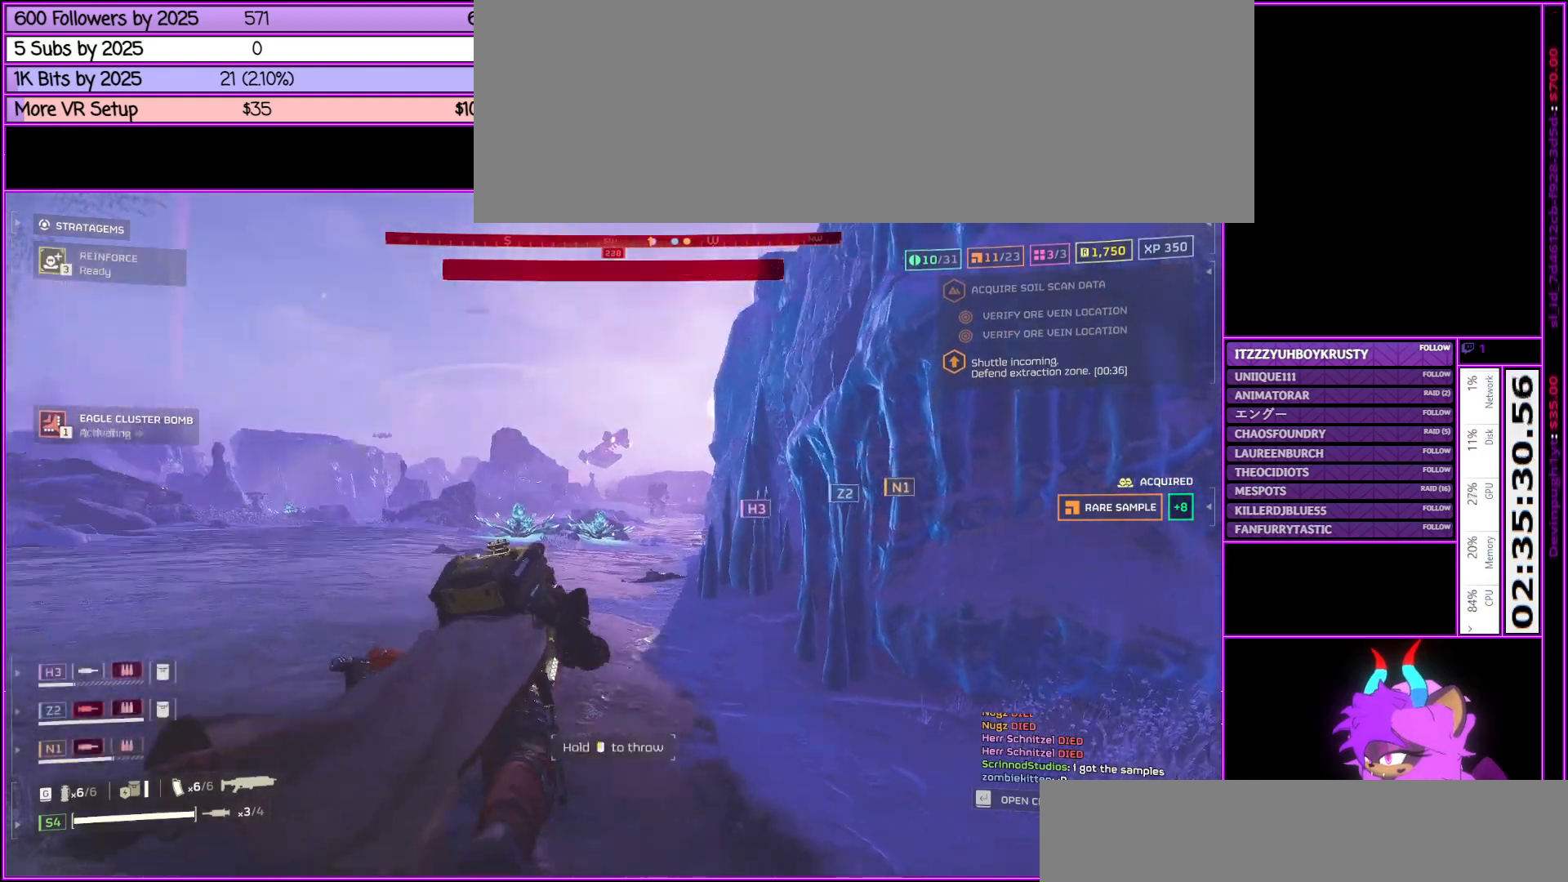
{"keys": [], "mouse": ["left", "right"], "events": [[100, "mouse_left", "down"]]}
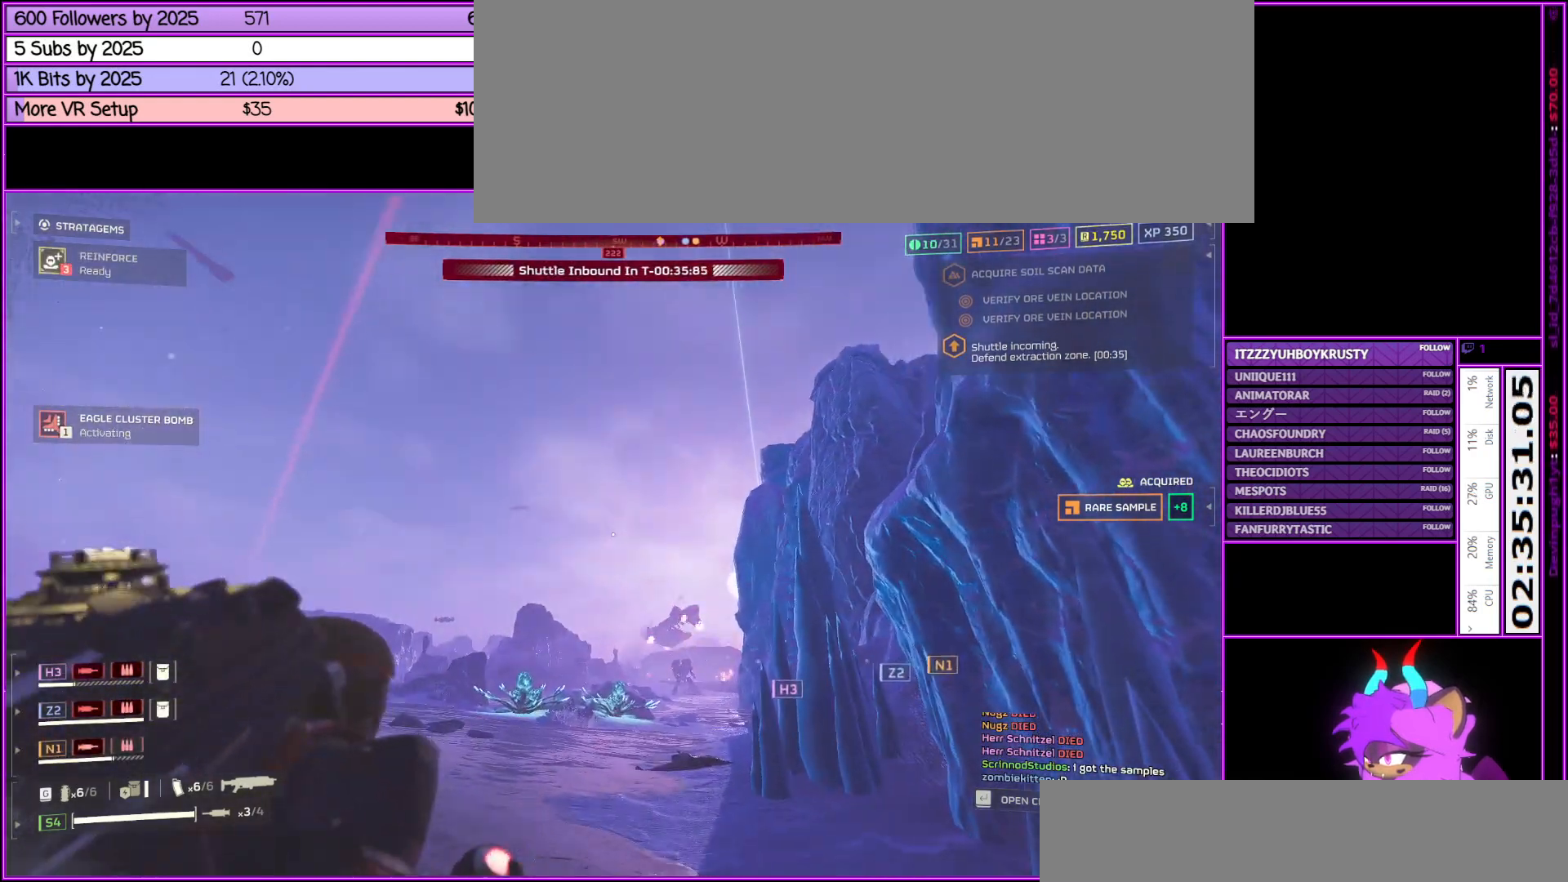
{"keys": [], "mouse": [], "events": [[83, "mouse_left", "up"], [367, "mouse_right", "up"]]}
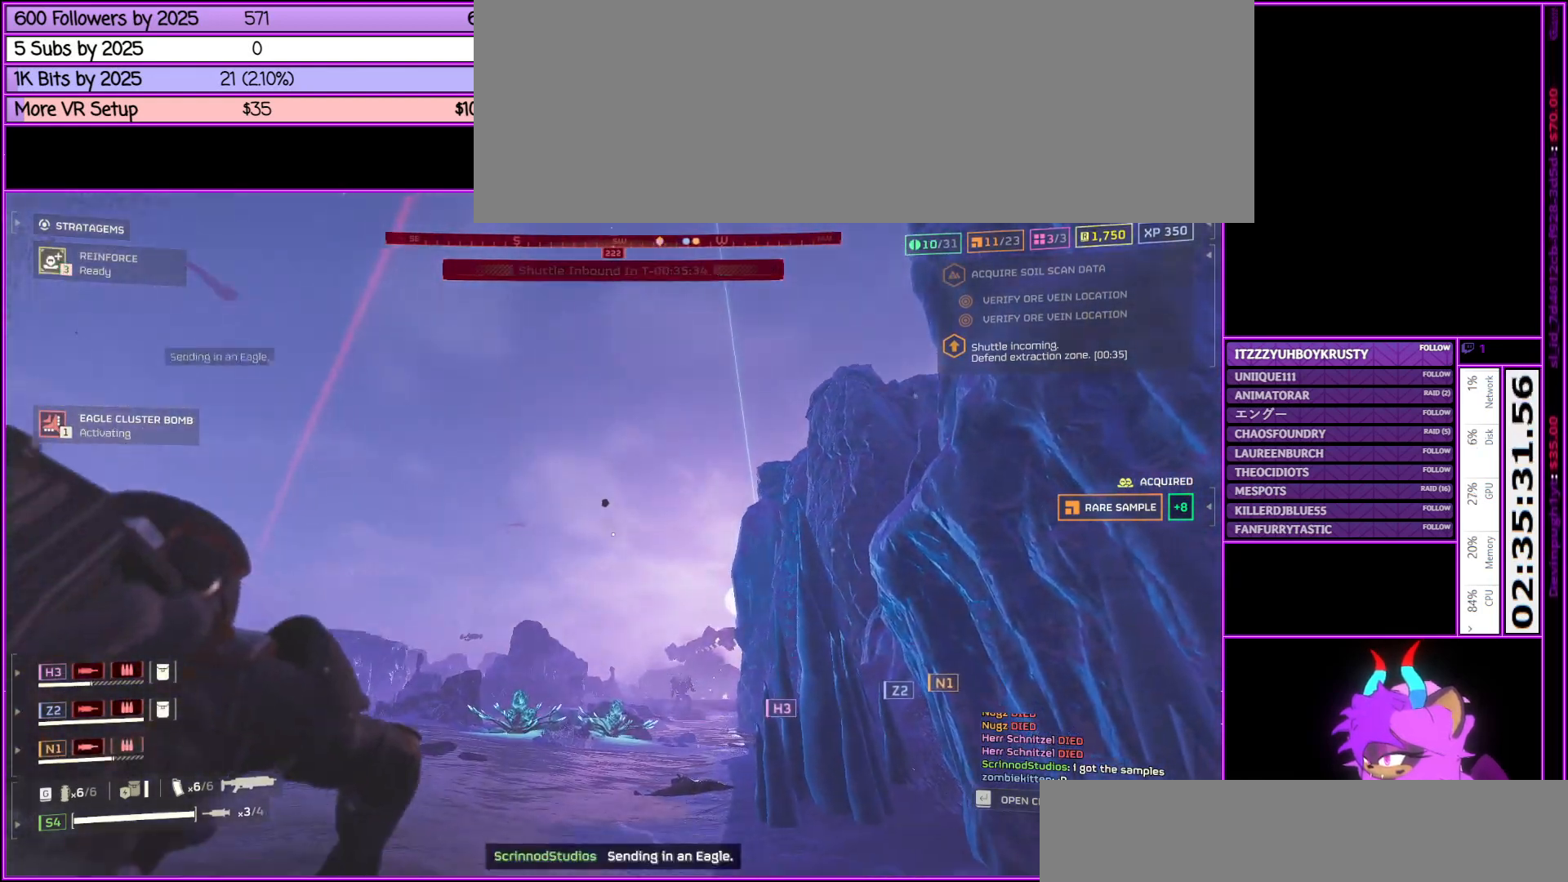
{"keys": ["d"], "mouse": [], "events": [[467, "d", "down"]]}
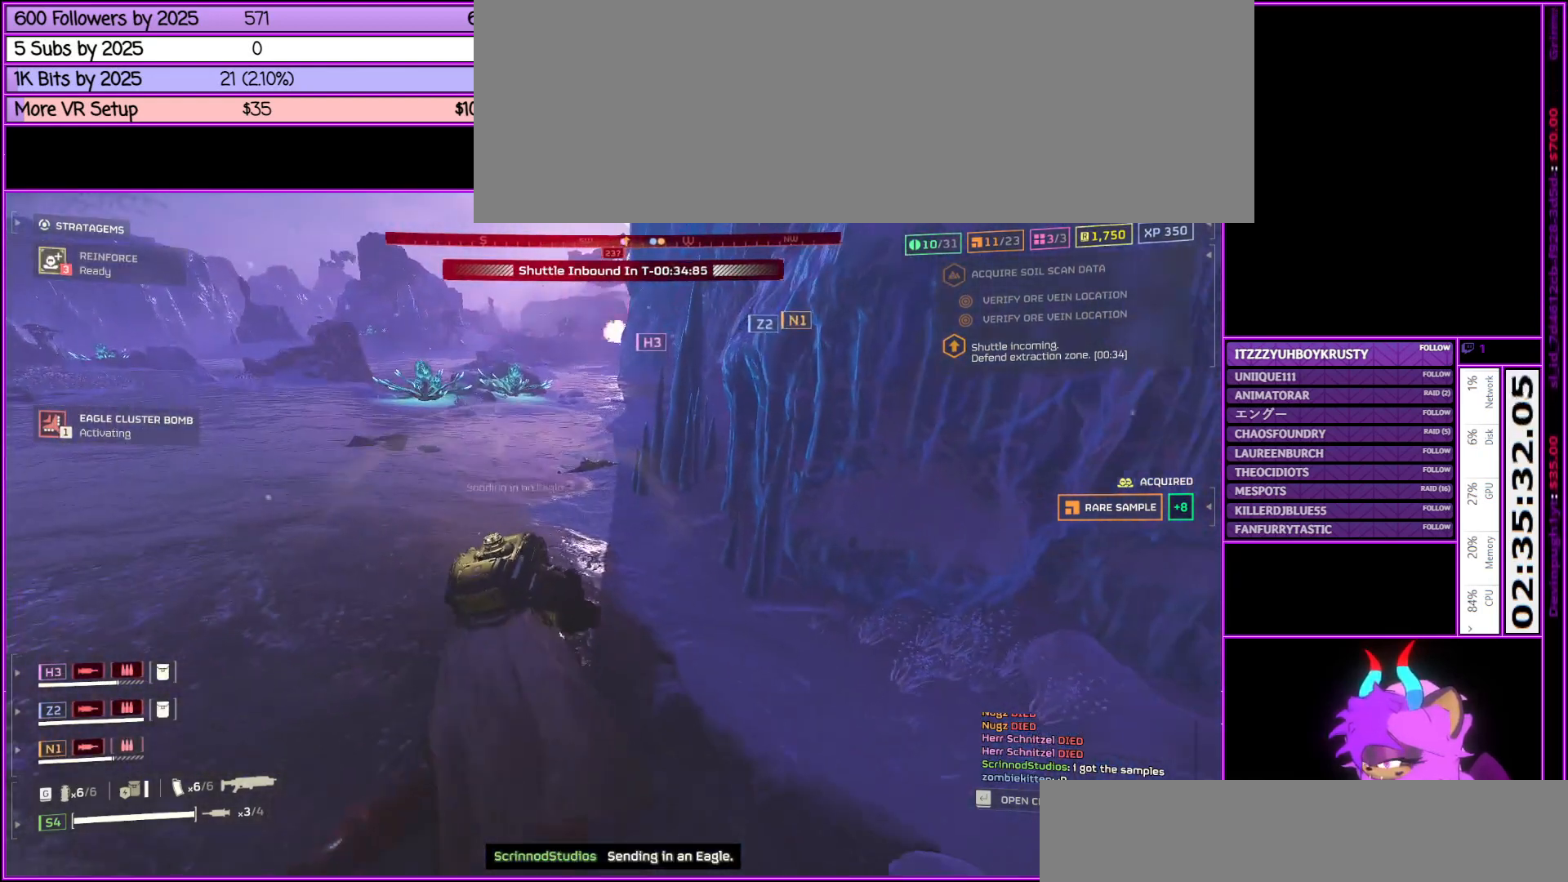
{"keys": ["d"], "mouse": [], "events": []}
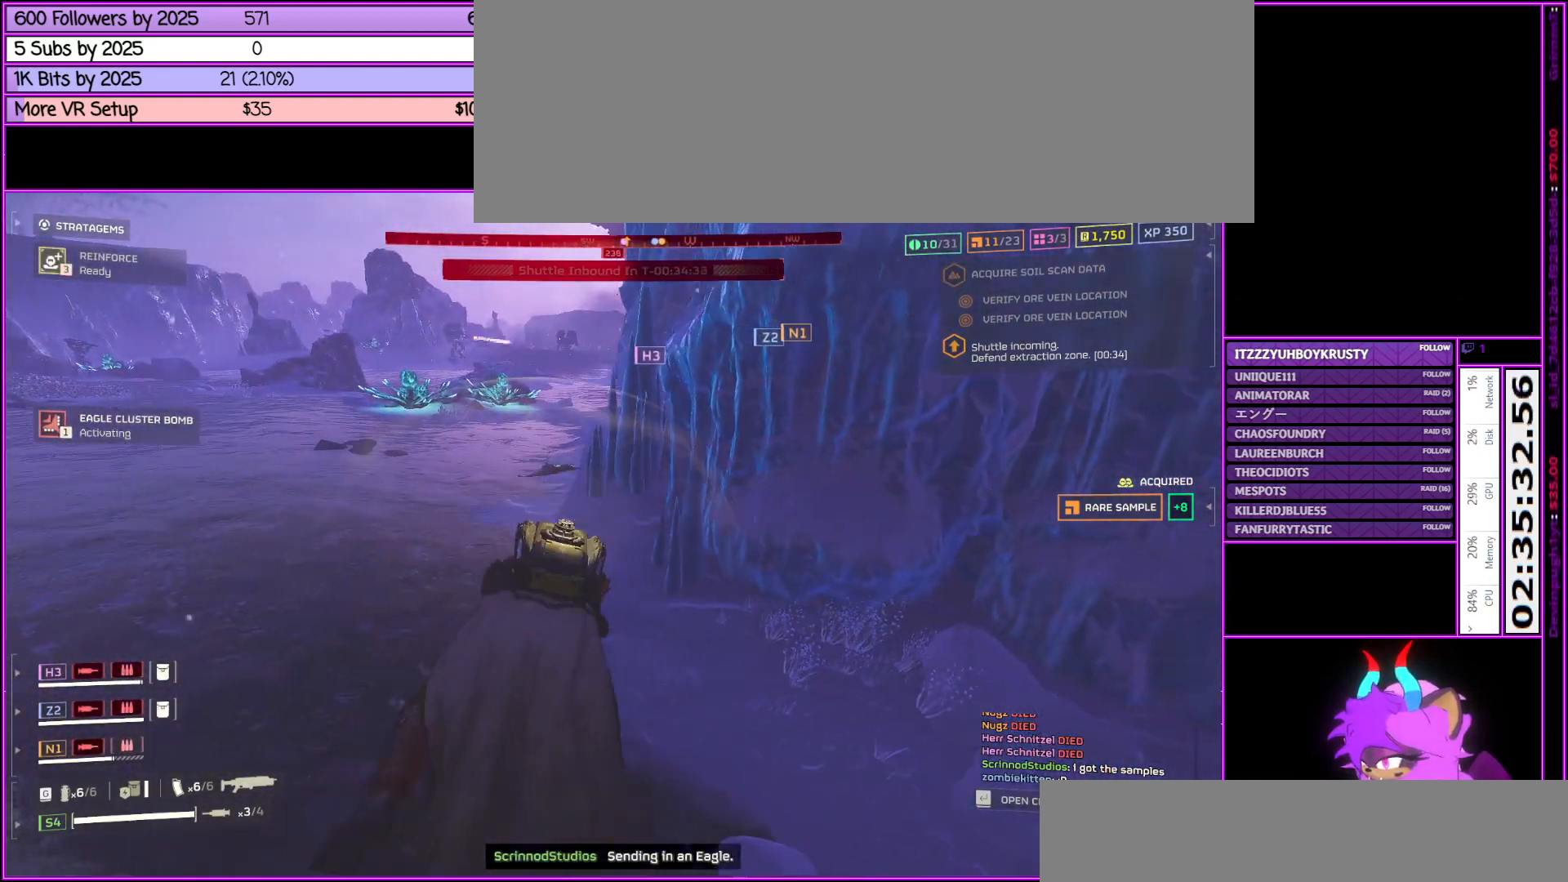
{"keys": ["s"], "mouse": [], "events": [[117, "d", "up"], [117, "s", "down"]]}
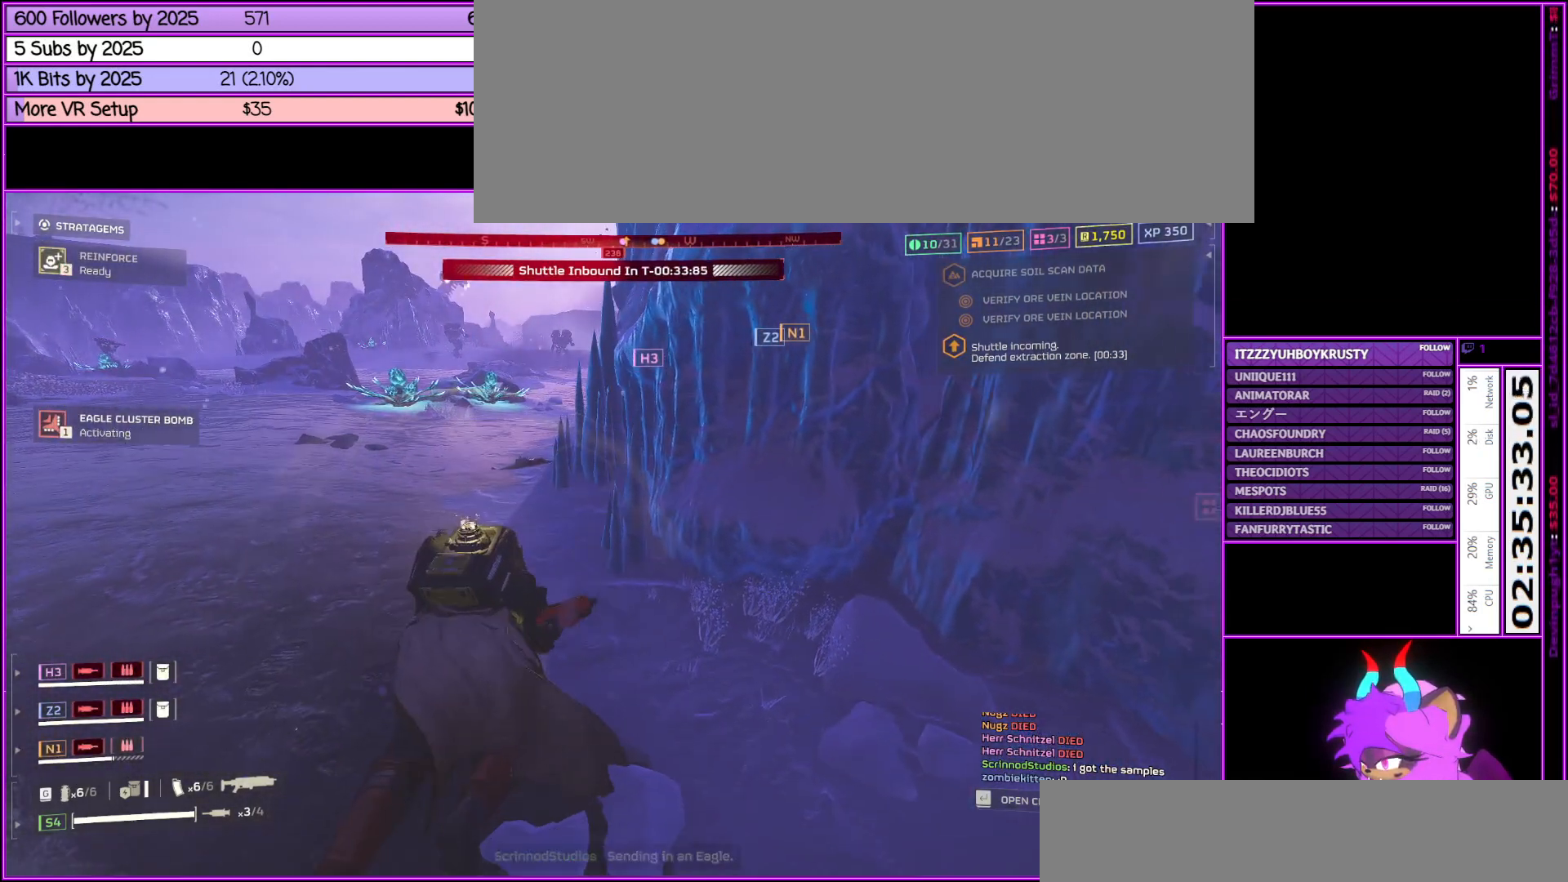
{"keys": ["d", "s"], "mouse": [], "events": [[333, "d", "down"]]}